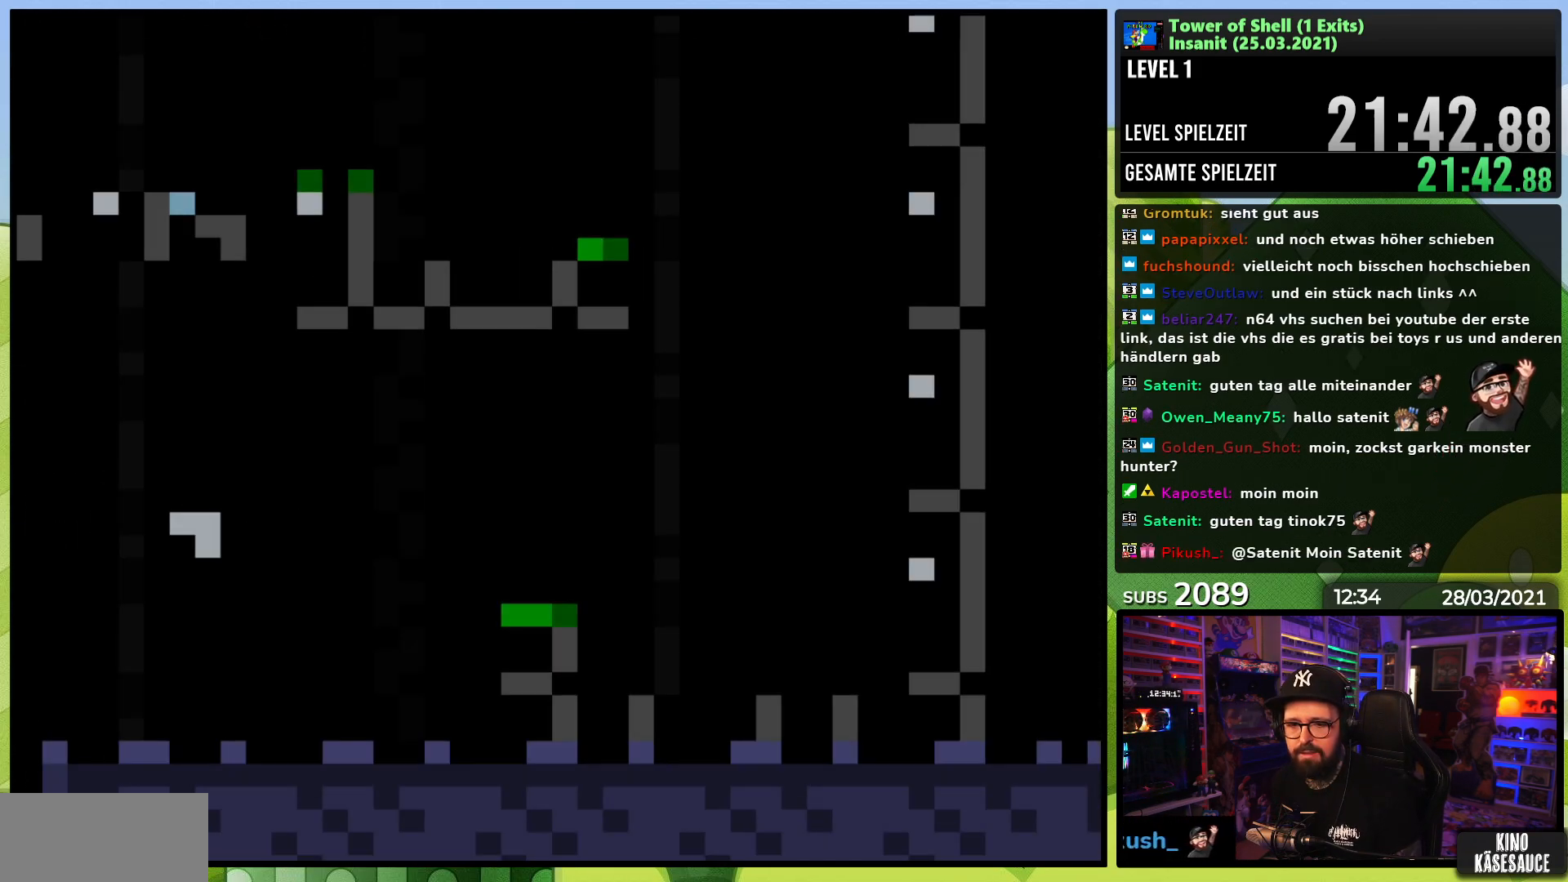
Gameplay with a controller (Nintendo layout); each line is a JSON object with the inputs held at the frame after it (dt_ms = milliseconds from this image to that frame). "events" lists button and stick changes between this image and that frame as [ms after this image, input, new state], when the widget could be followed in between. Not read: L3 R3.
{"dt_ms": 500, "buttons": ["Y", "DPAD_RIGHT"], "events": [[17, "DPAD_RIGHT", "down"], [217, "B", "up"]]}
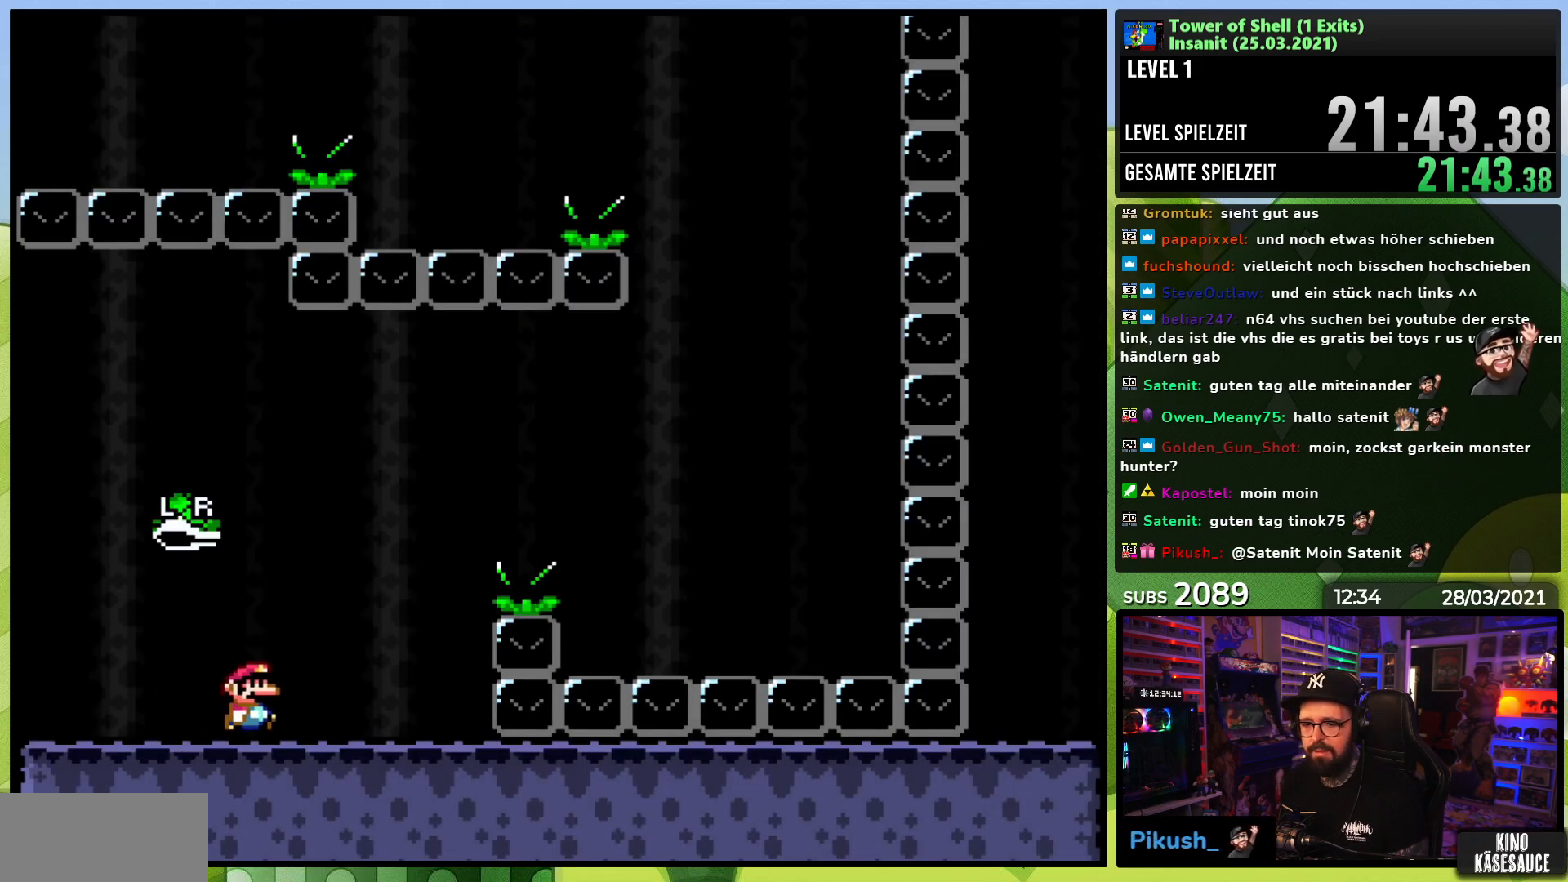
{"dt_ms": 500, "buttons": ["B", "Y", "DPAD_RIGHT"], "events": [[50, "B", "down"], [350, "Y", "up"], [383, "B", "up"], [400, "B", "down"], [433, "Y", "down"]]}
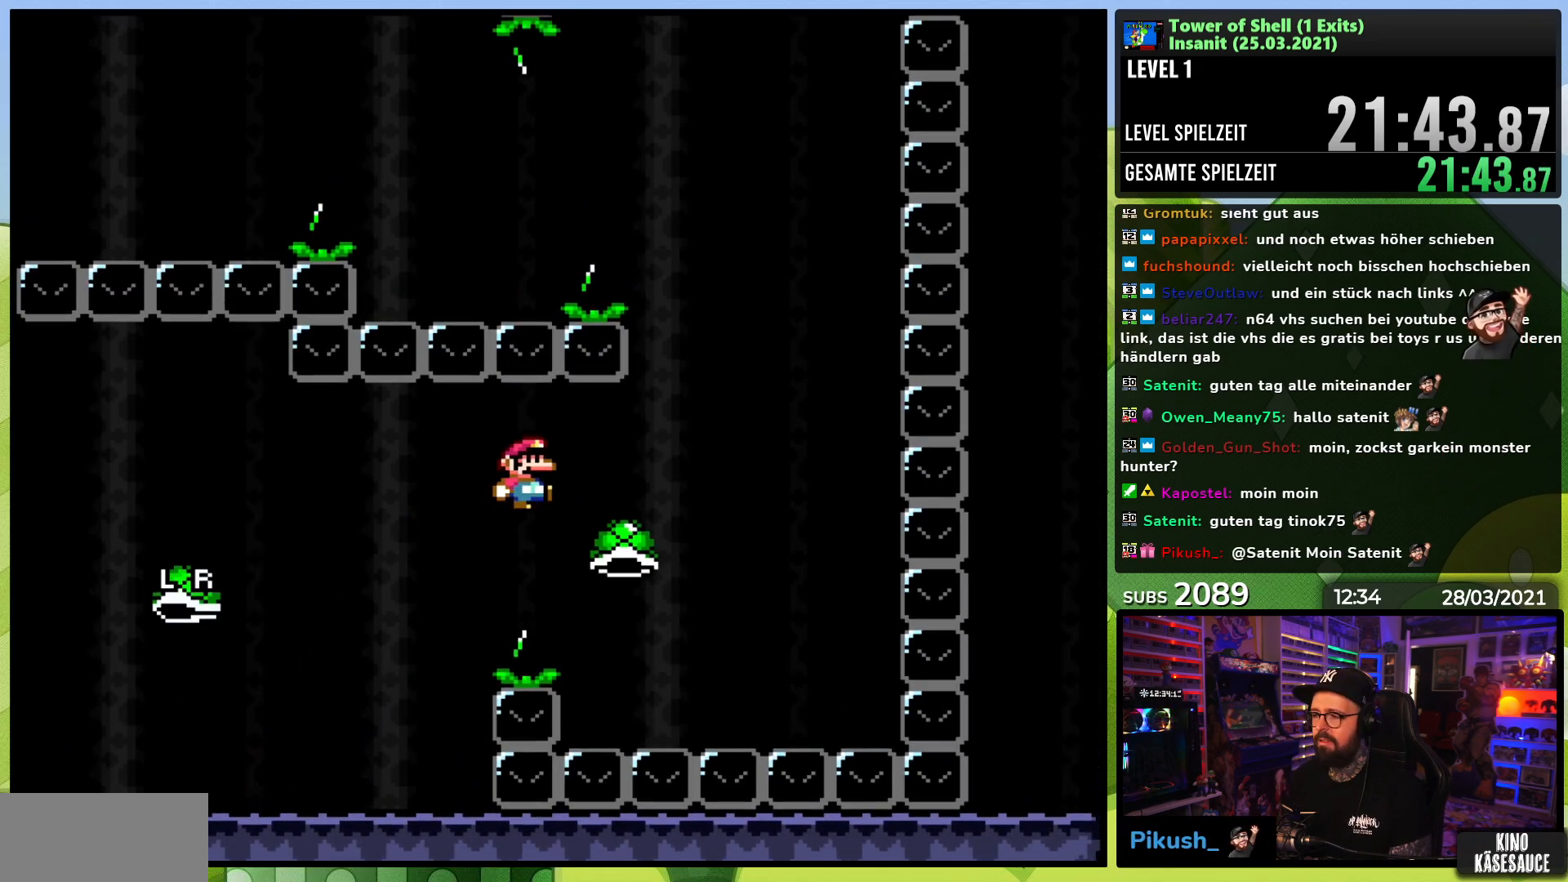
{"dt_ms": 500, "buttons": ["B", "Y", "DPAD_LEFT"], "events": [[67, "B", "up"], [200, "B", "down"], [250, "DPAD_RIGHT", "up"], [250, "Y", "up"], [267, "DPAD_RIGHT", "down"], [267, "Y", "down"], [350, "DPAD_RIGHT", "up"], [350, "DPAD_UP", "down"], [367, "DPAD_LEFT", "down"], [367, "DPAD_UP", "up"]]}
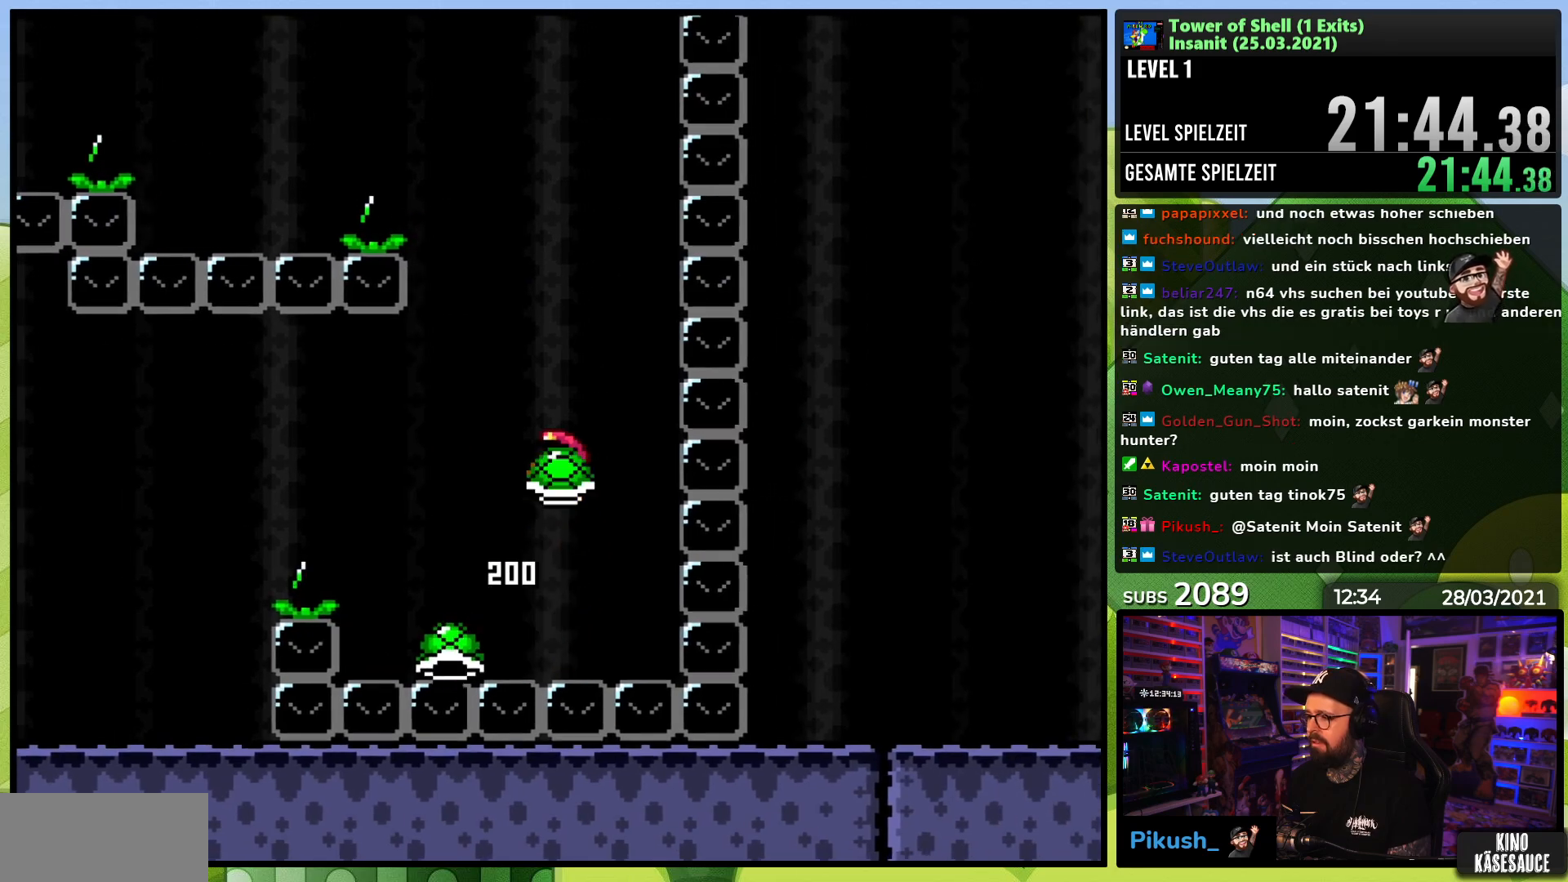
{"dt_ms": 500, "buttons": ["B", "Y", "DPAD_LEFT"], "events": [[67, "DPAD_LEFT", "up"], [233, "DPAD_RIGHT", "down"], [317, "Y", "up"], [383, "DPAD_RIGHT", "up"], [383, "Y", "down"], [483, "DPAD_LEFT", "down"]]}
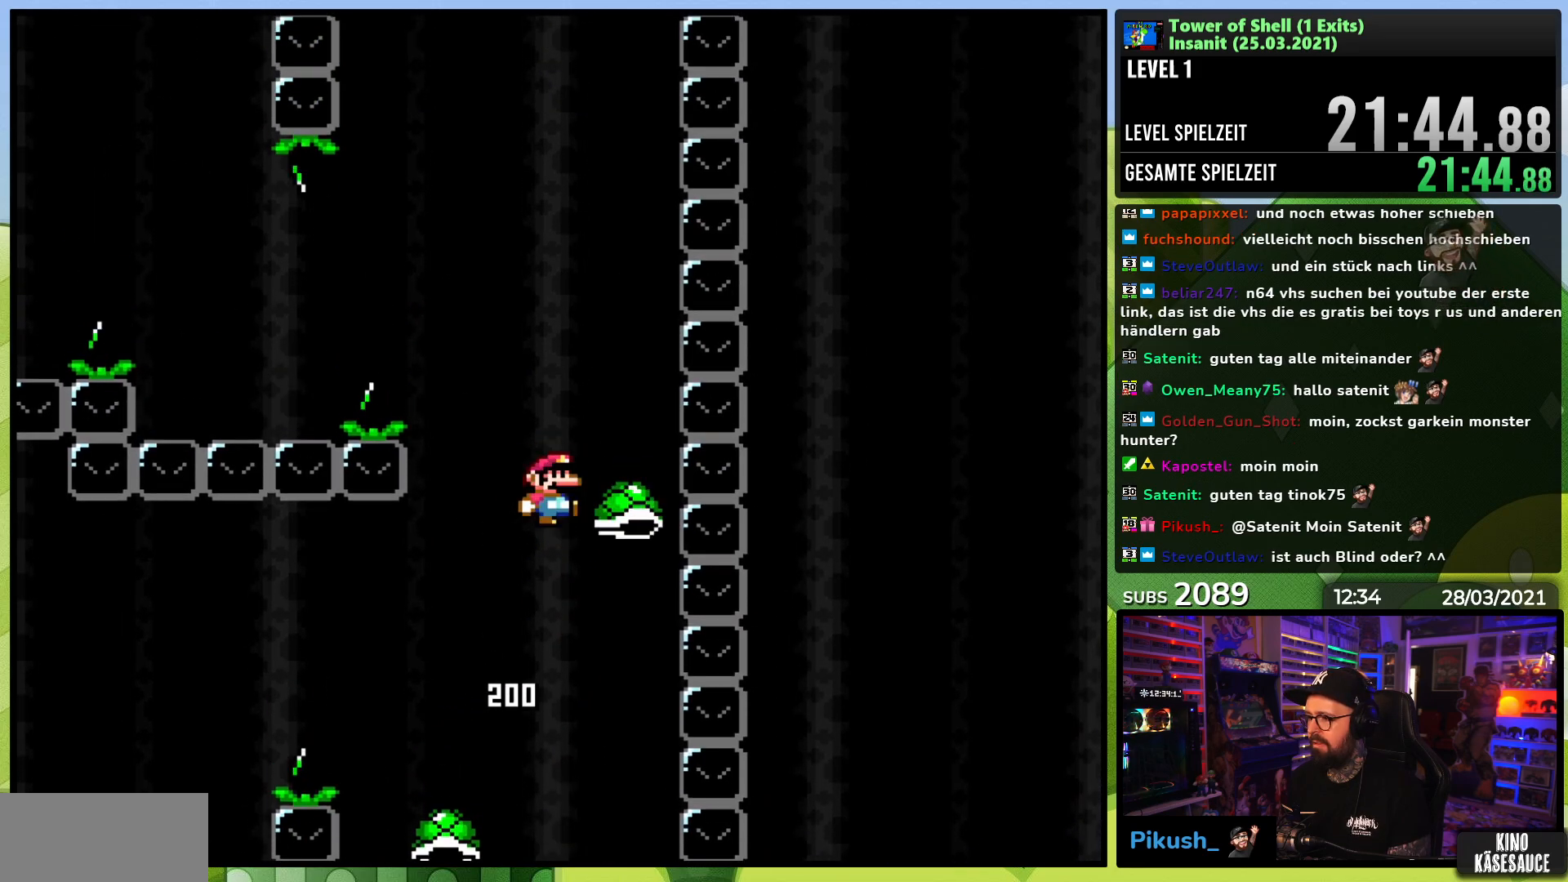
{"dt_ms": 500, "buttons": ["Y", "DPAD_LEFT"], "events": [[200, "DPAD_UP", "down"], [300, "DPAD_UP", "up"], [383, "B", "up"], [383, "Y", "up"], [500, "Y", "down"]]}
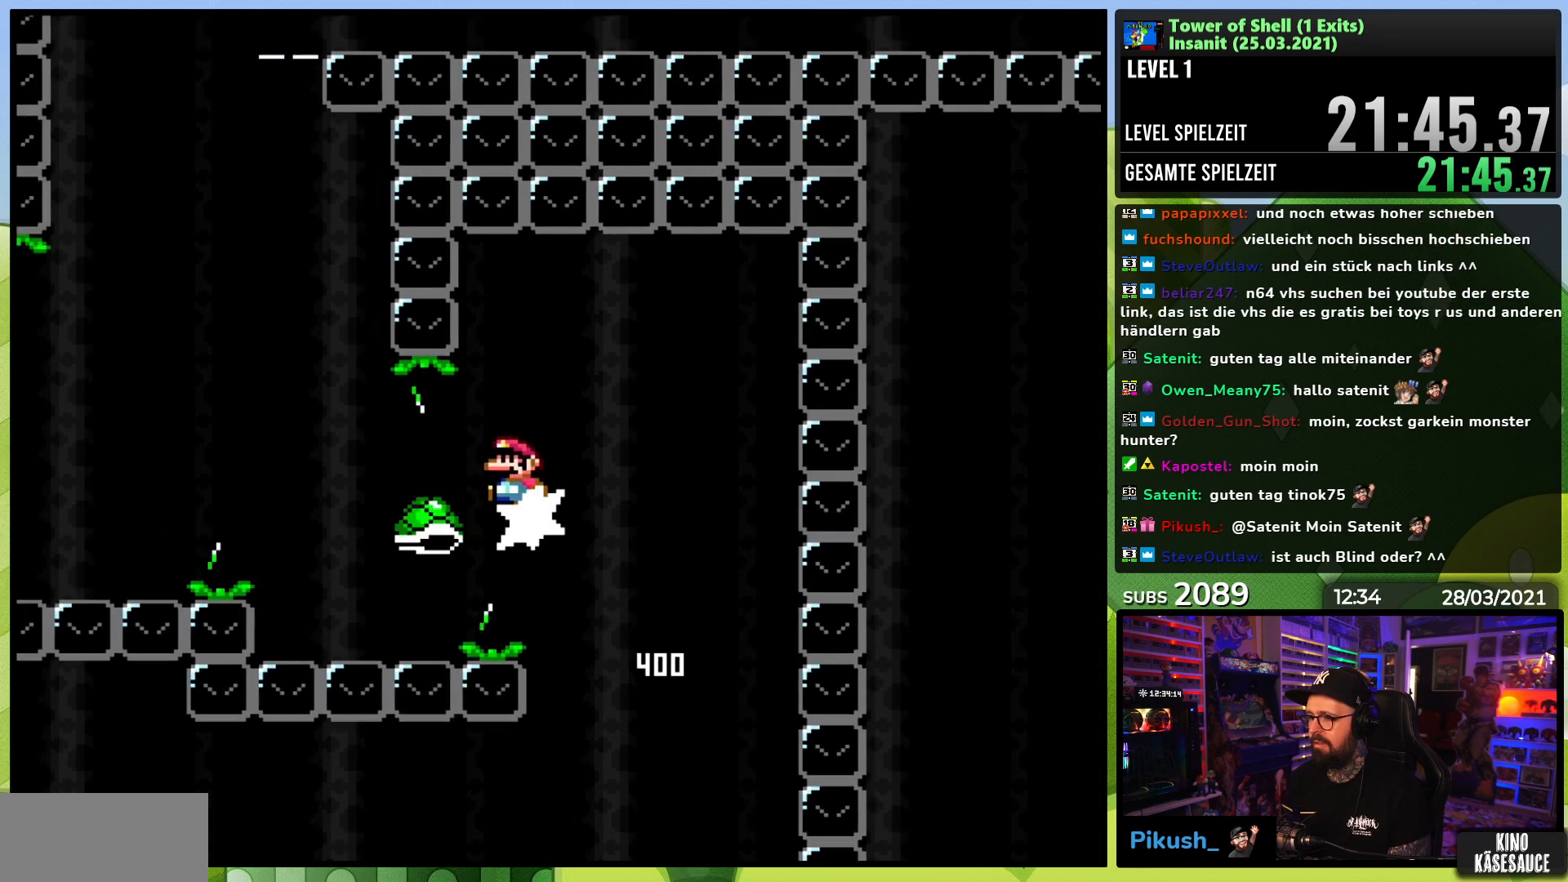
{"dt_ms": 500, "buttons": ["B", "Y", "DPAD_RIGHT"], "events": [[17, "B", "down"], [400, "DPAD_LEFT", "up"], [450, "DPAD_RIGHT", "down"]]}
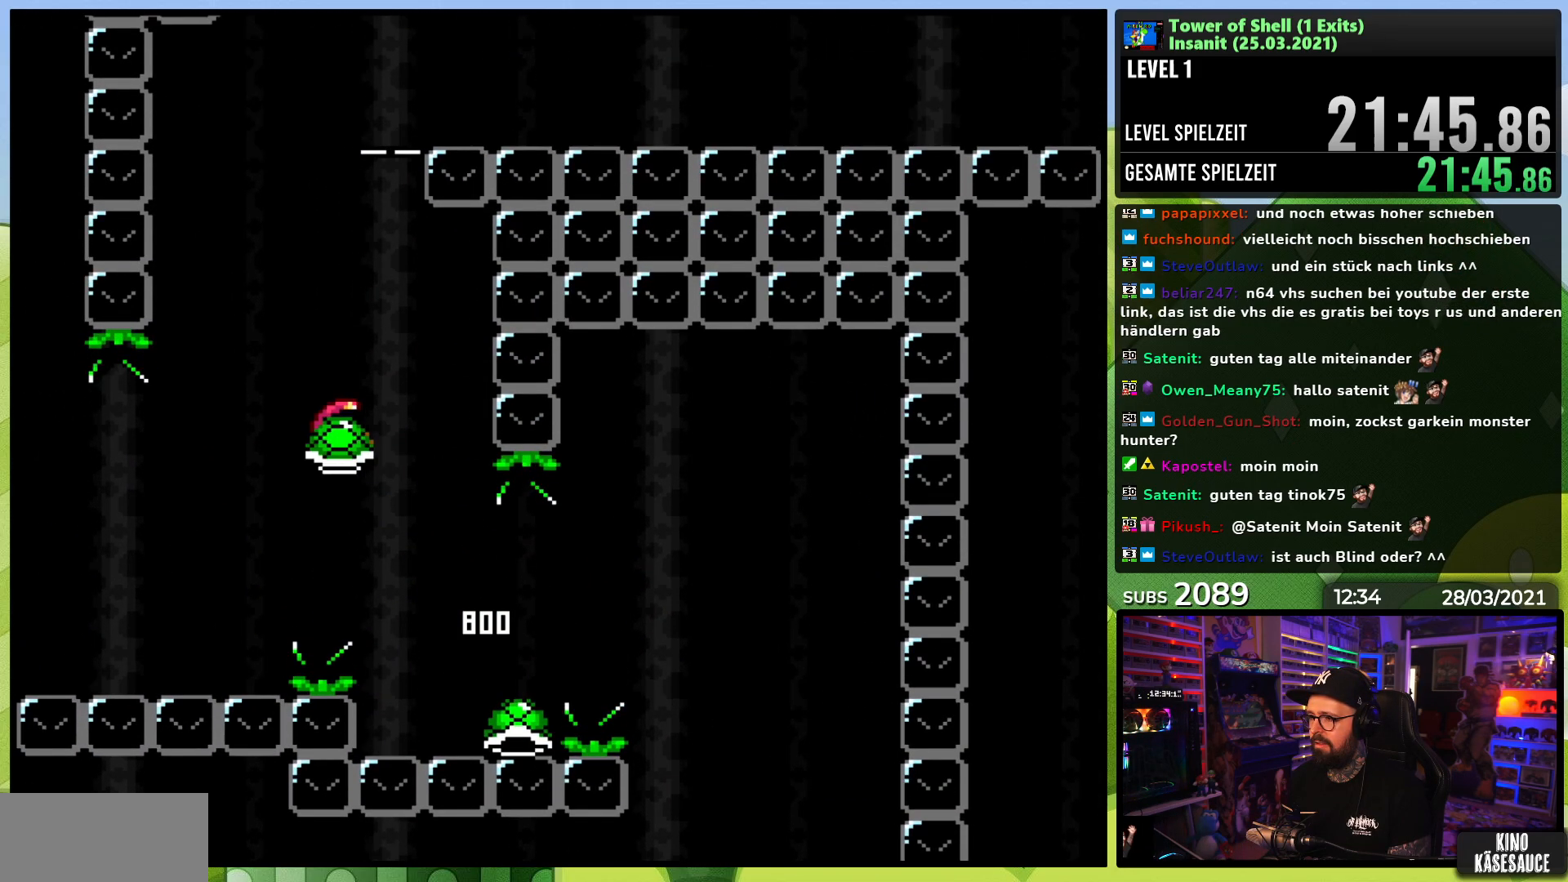
{"dt_ms": 1000, "buttons": ["B", "Y", "DPAD_RIGHT"], "events": [[133, "DPAD_RIGHT", "up"], [183, "Y", "up"], [217, "B", "up"], [250, "B", "down"], [267, "Y", "down"], [450, "DPAD_LEFT", "down"], [533, "DPAD_LEFT", "up"], [833, "Y", "up"], [850, "B", "up"], [950, "B", "down"], [950, "DPAD_RIGHT", "down"], [950, "Y", "down"]]}
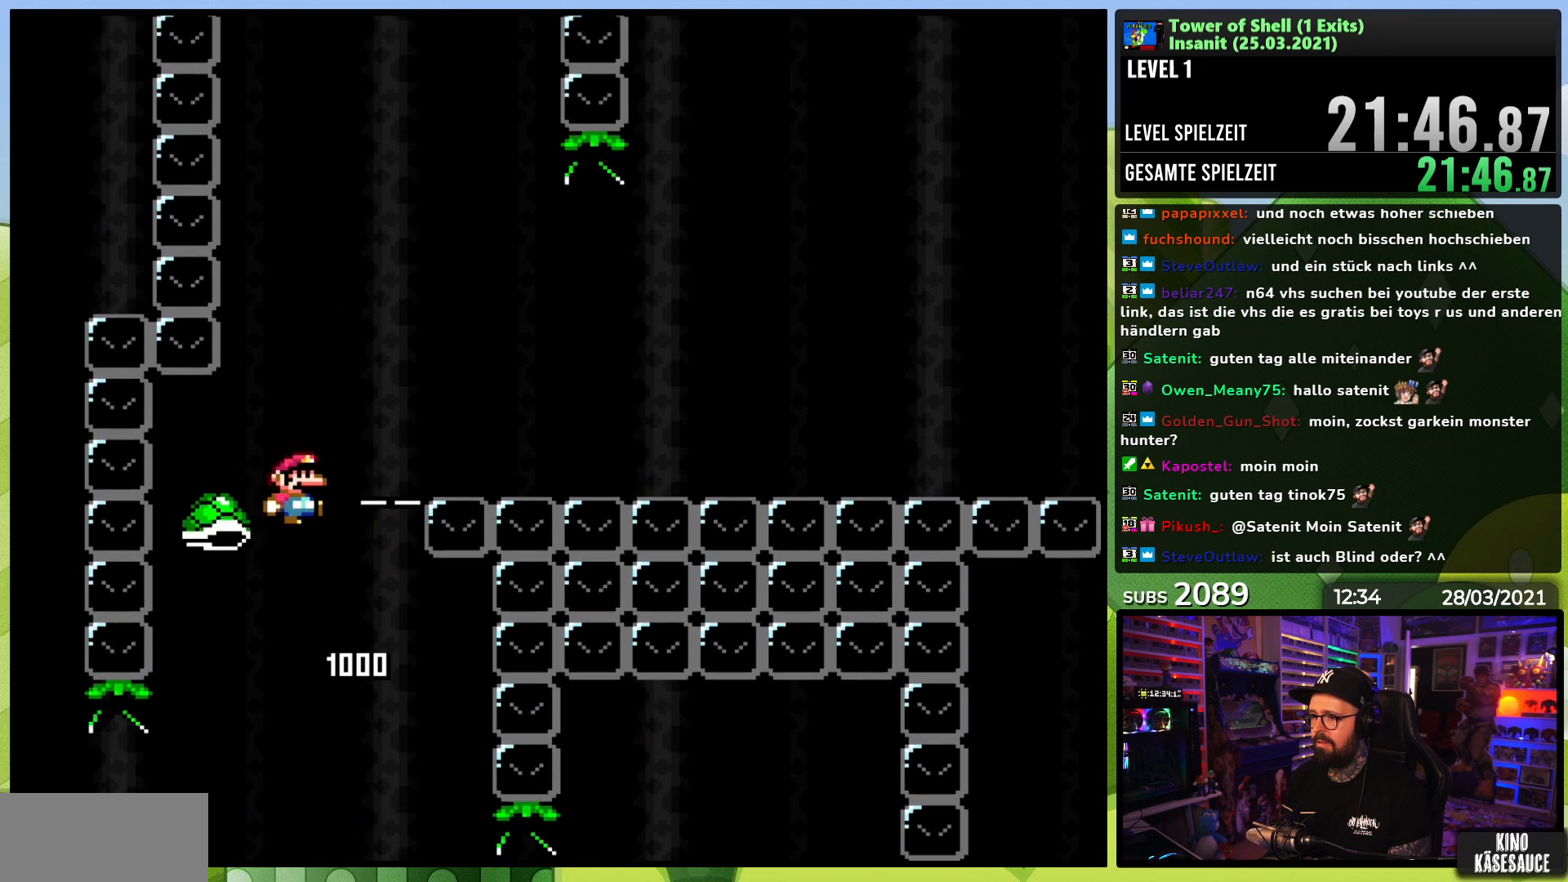
{"dt_ms": 500, "buttons": ["B", "Y"], "events": [[233, "DPAD_UP", "down"], [250, "DPAD_LEFT", "down"], [250, "DPAD_RIGHT", "up"], [317, "DPAD_UP", "up"], [400, "DPAD_LEFT", "up"]]}
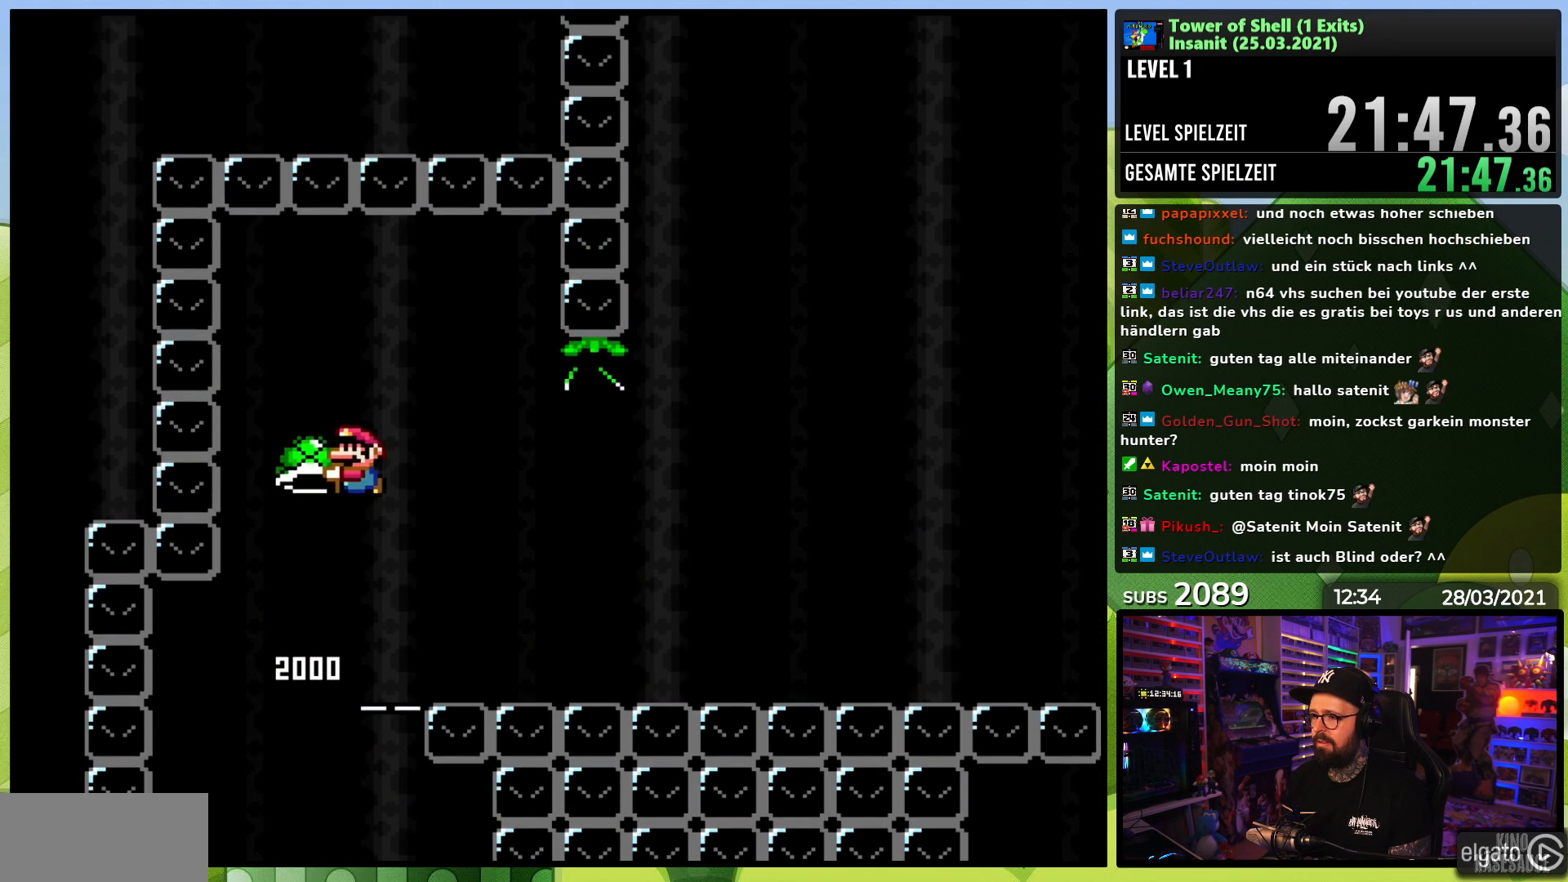
{"dt_ms": 500, "buttons": ["B", "Y", "DPAD_LEFT"], "events": [[33, "Y", "up"], [100, "DPAD_RIGHT", "down"], [117, "Y", "down"], [467, "DPAD_DOWN", "down"], [467, "DPAD_RIGHT", "up"], [483, "DPAD_DOWN", "up"], [483, "DPAD_LEFT", "down"]]}
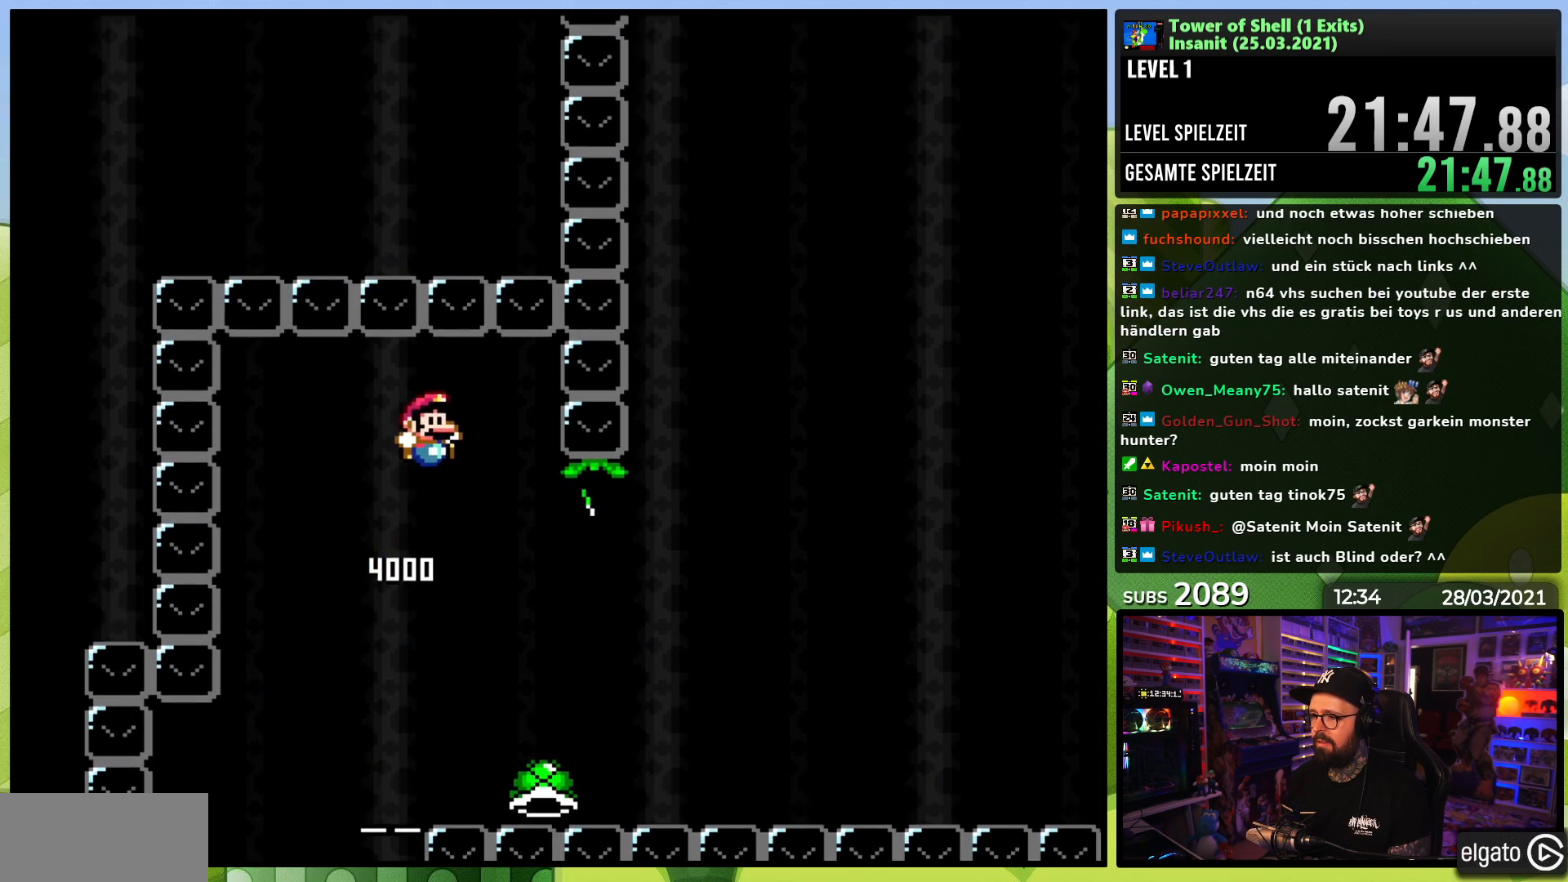
{"dt_ms": 500, "buttons": [], "events": [[50, "B", "up"], [67, "DPAD_LEFT", "up"], [83, "Y", "up"], [183, "Y", "down"], [350, "Y", "up"]]}
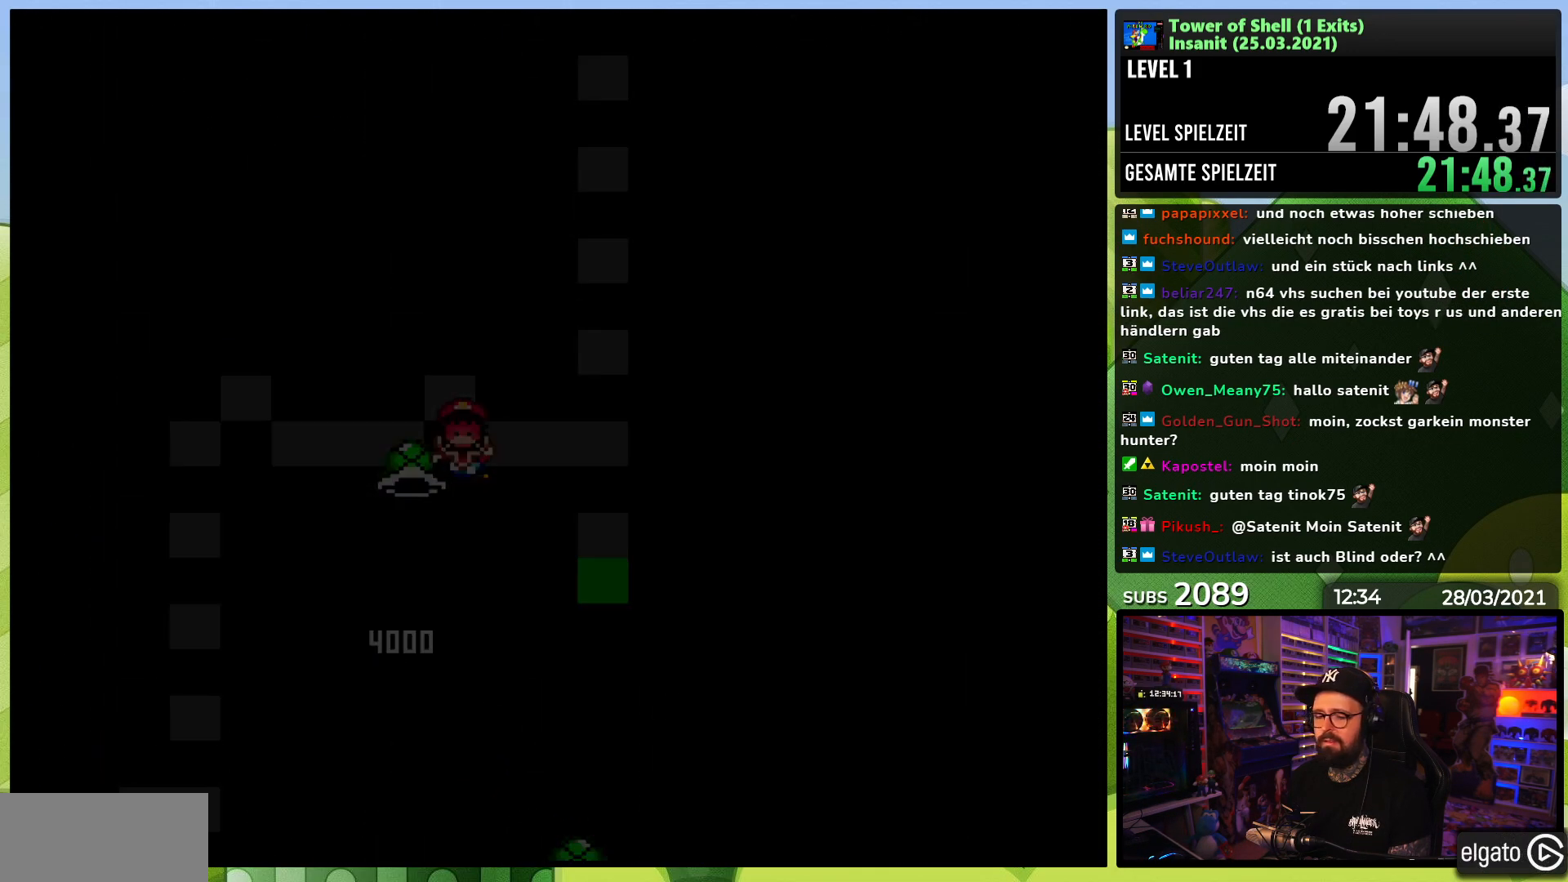
{"dt_ms": 500, "buttons": [], "events": []}
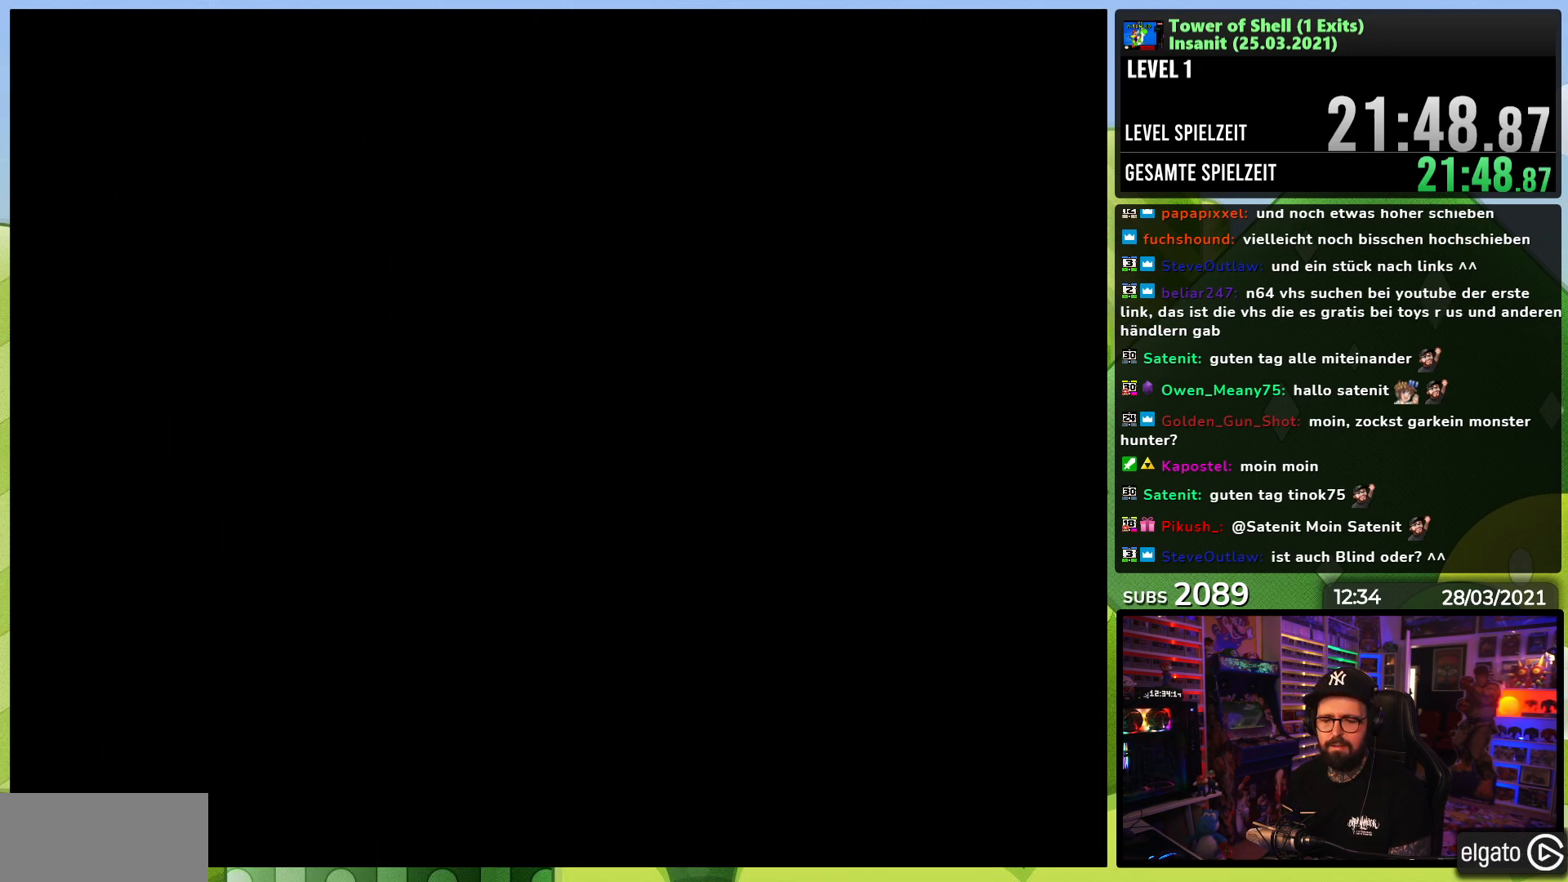
{"dt_ms": 500, "buttons": ["Y", "DPAD_RIGHT"], "events": [[433, "Y", "down"], [500, "DPAD_RIGHT", "down"]]}
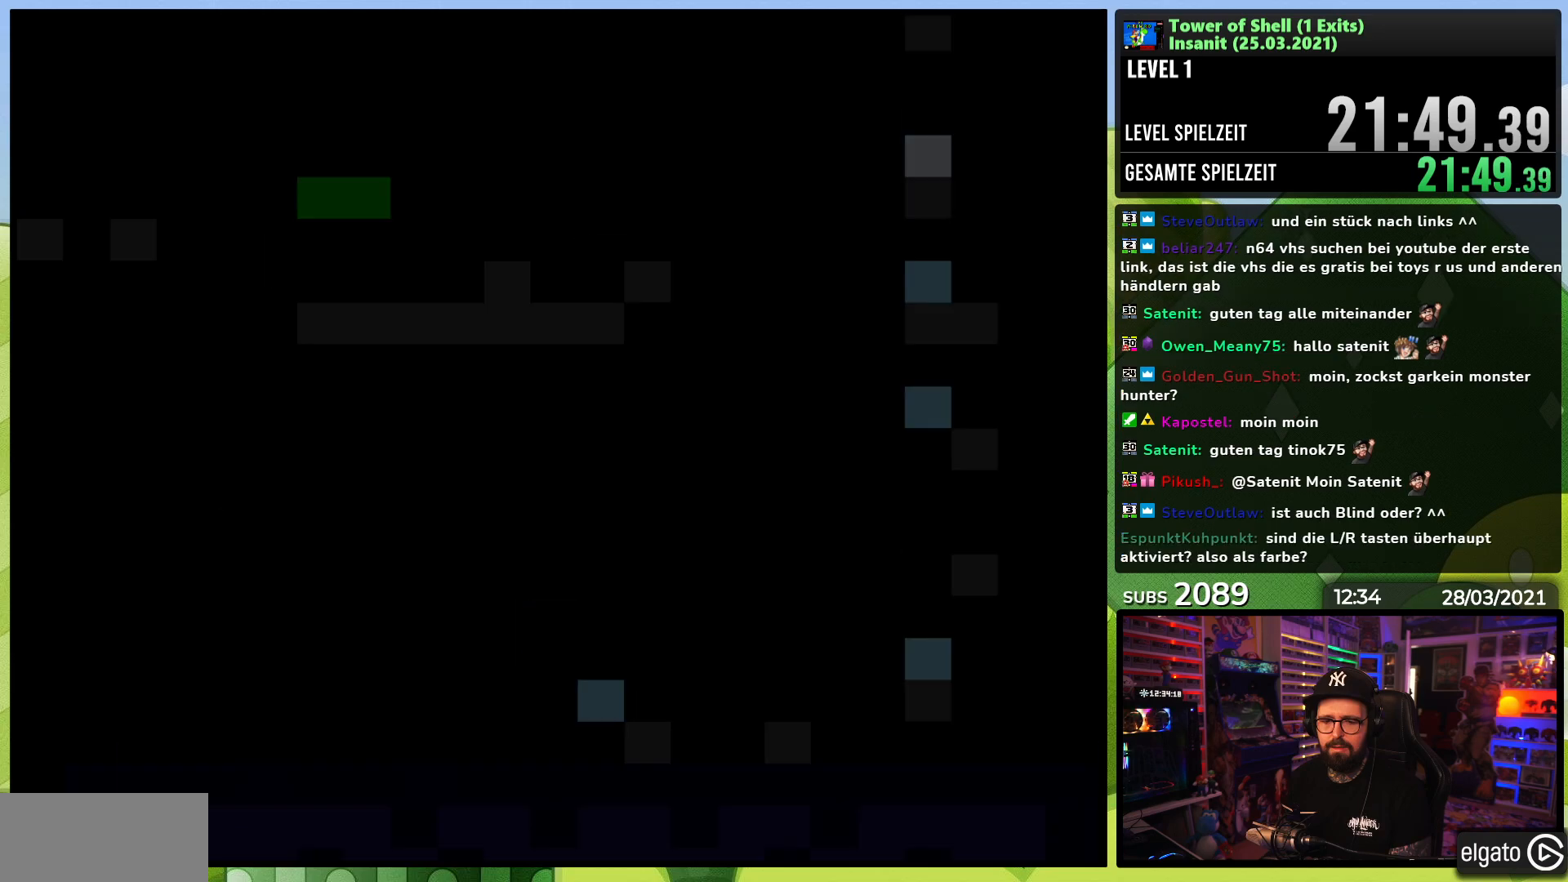
{"dt_ms": 500, "buttons": ["Y", "DPAD_RIGHT"], "events": []}
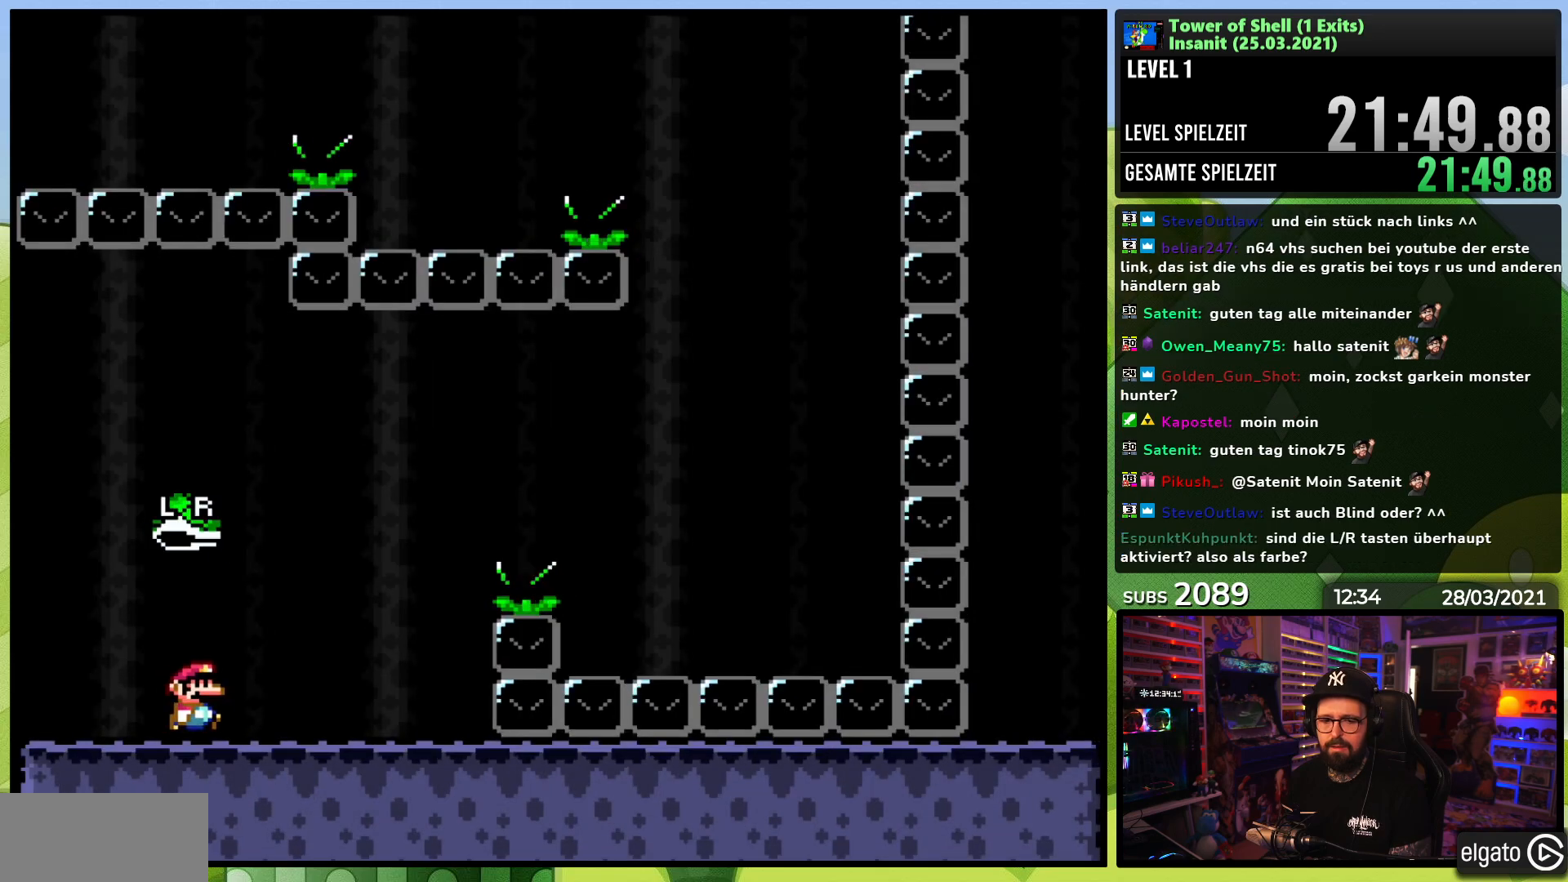
{"dt_ms": 500, "buttons": ["B", "Y", "DPAD_RIGHT"], "events": [[300, "B", "down"]]}
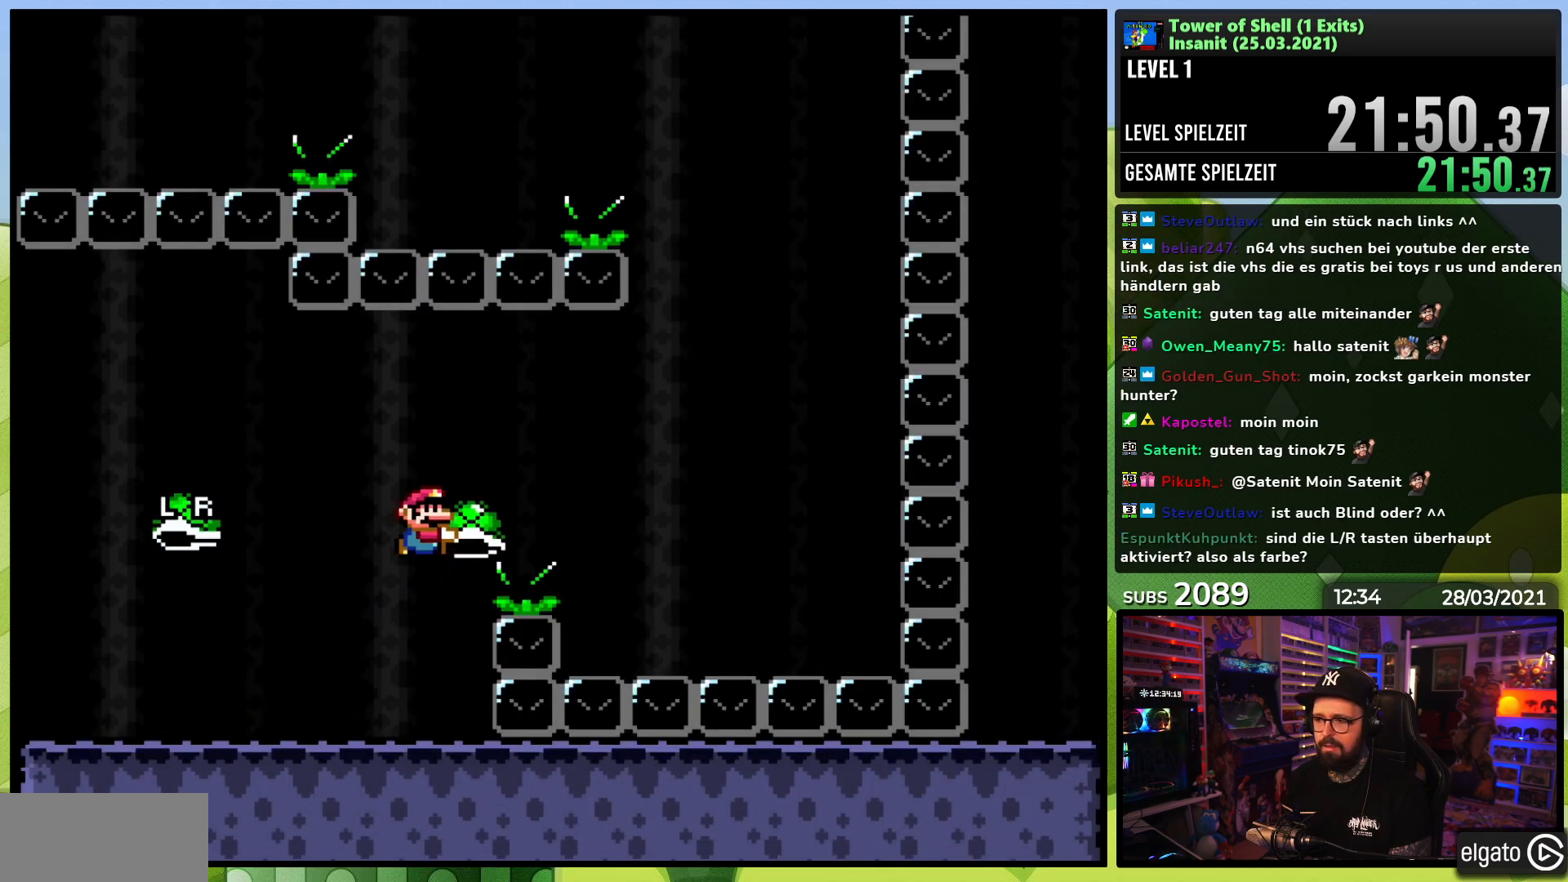
{"dt_ms": 500, "buttons": ["B", "Y", "DPAD_RIGHT"], "events": [[50, "Y", "up"], [133, "Y", "down"], [150, "B", "up"], [350, "B", "down"]]}
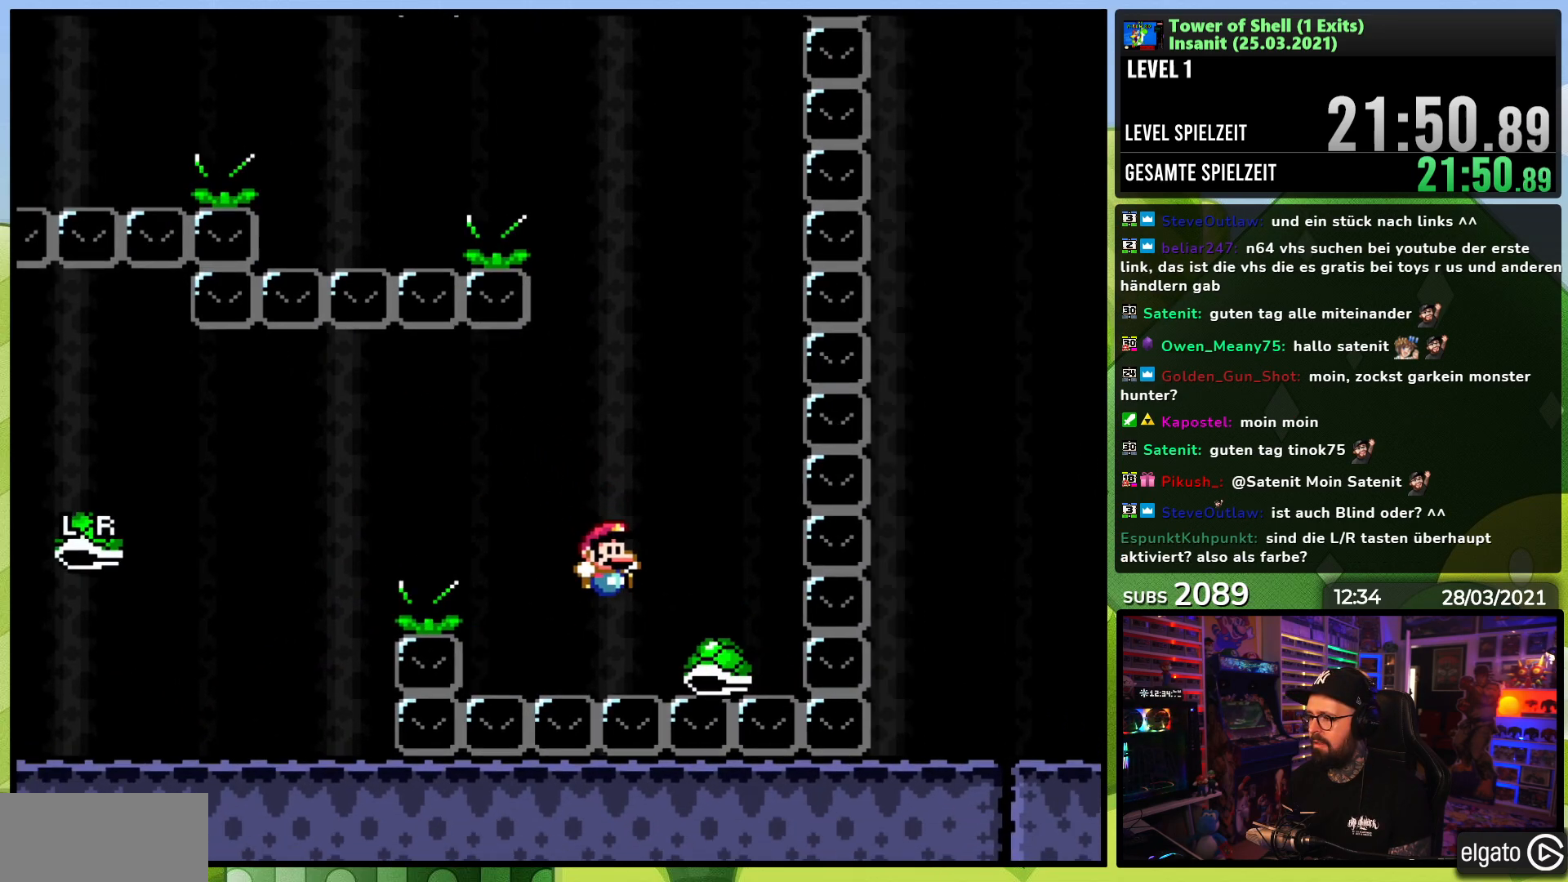
{"dt_ms": 500, "buttons": ["B"], "events": [[17, "DPAD_LEFT", "down"], [17, "DPAD_RIGHT", "up"], [183, "DPAD_LEFT", "up"], [350, "DPAD_RIGHT", "down"], [450, "Y", "up"], [500, "DPAD_RIGHT", "up"]]}
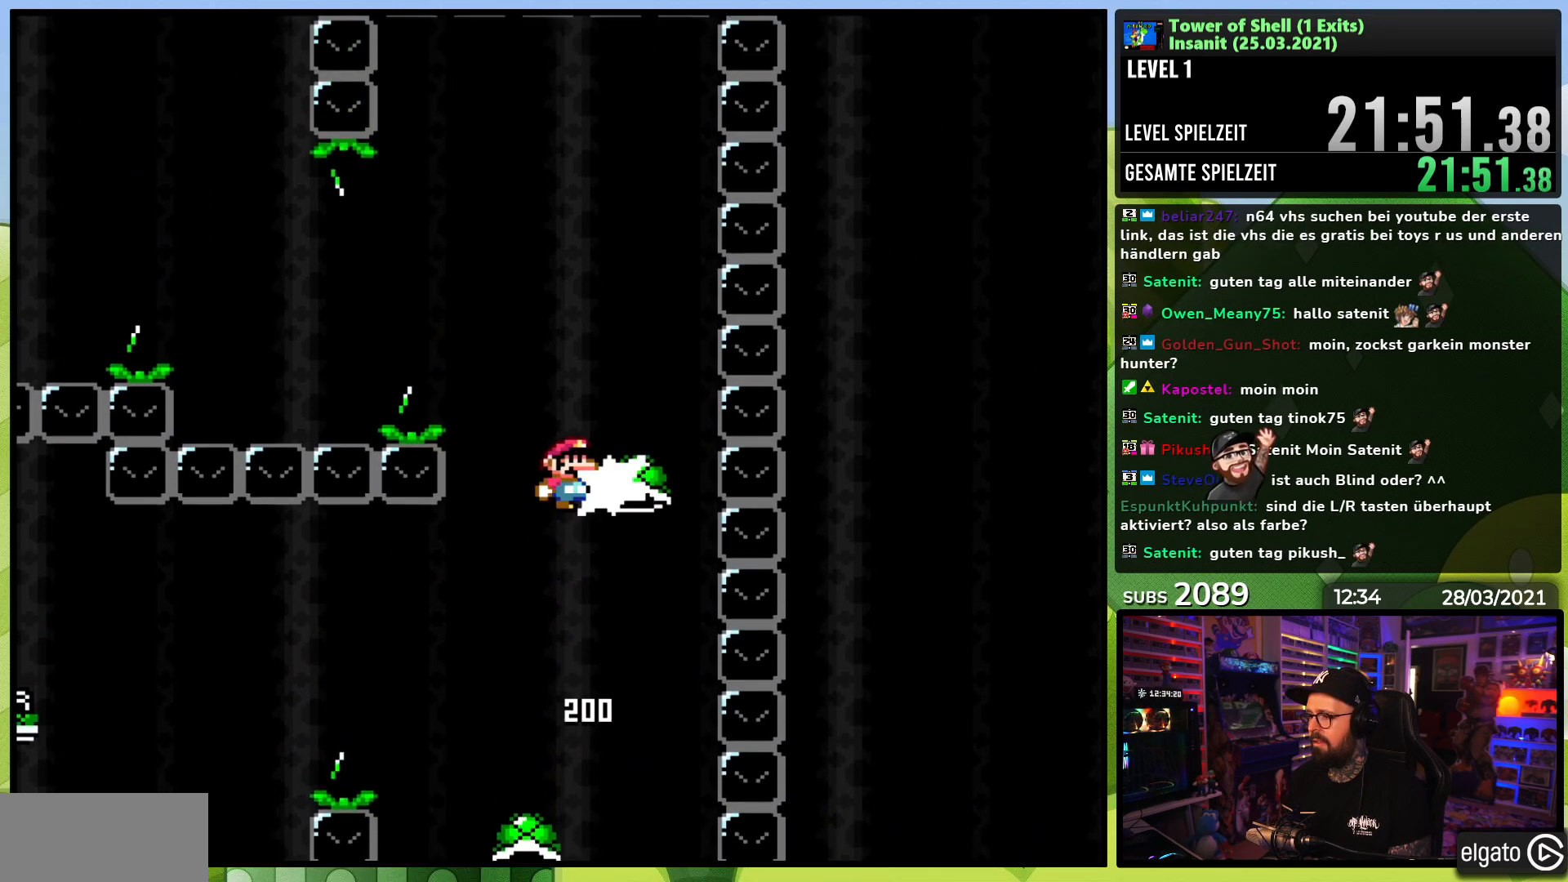
{"dt_ms": 500, "buttons": ["B", "Y"], "events": [[33, "Y", "down"], [100, "DPAD_LEFT", "down"], [483, "DPAD_LEFT", "up"]]}
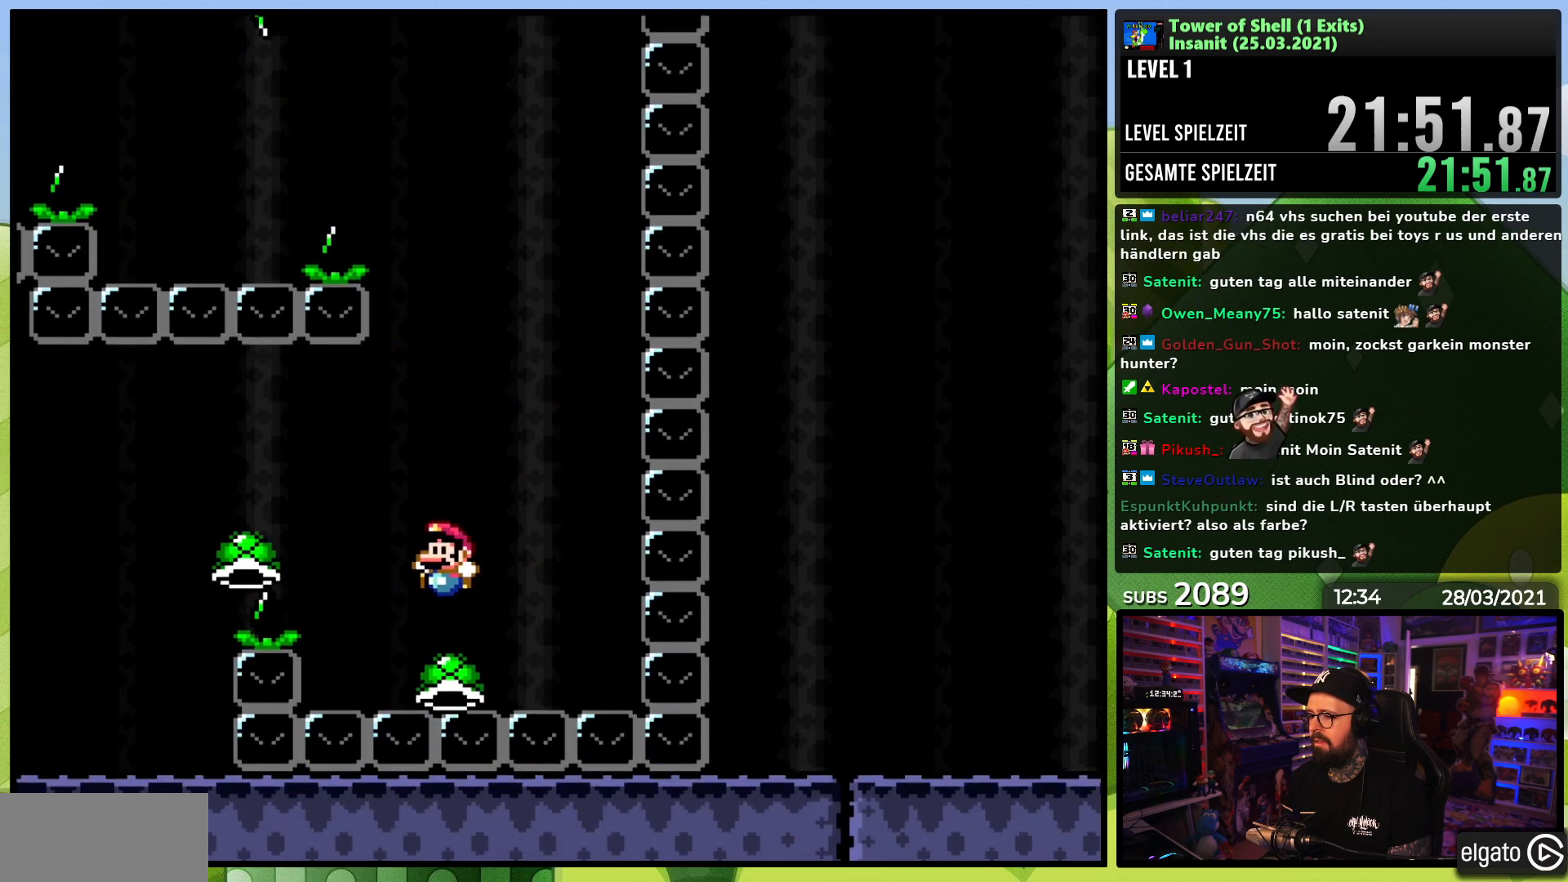
{"dt_ms": 500, "buttons": [], "events": [[50, "DPAD_RIGHT", "down"], [150, "B", "up"], [183, "Y", "up"], [200, "DPAD_RIGHT", "up"]]}
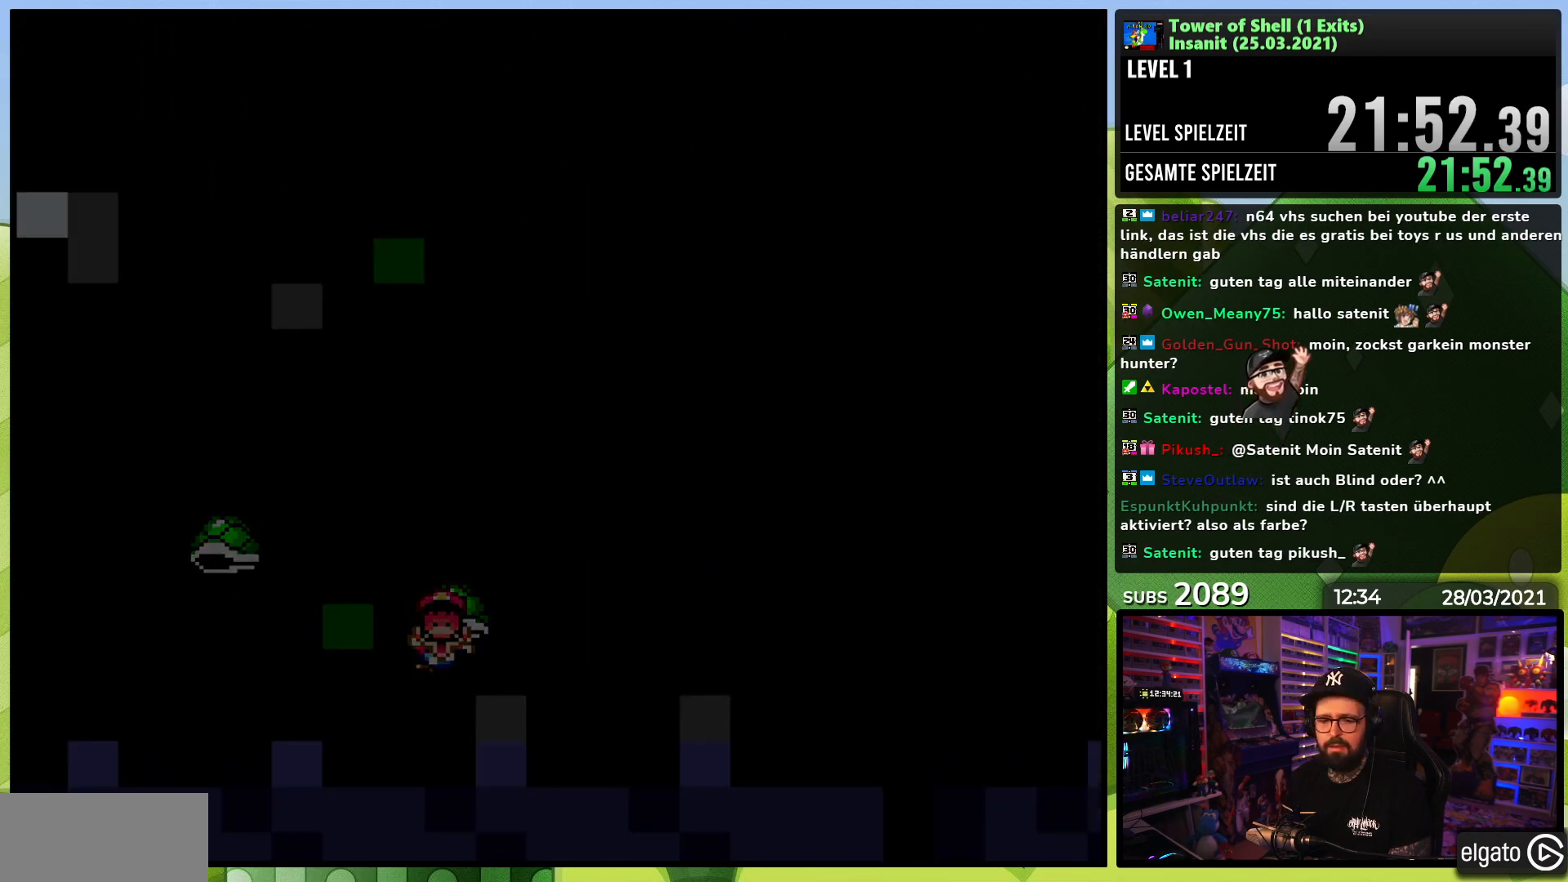
{"dt_ms": 500, "buttons": [], "events": []}
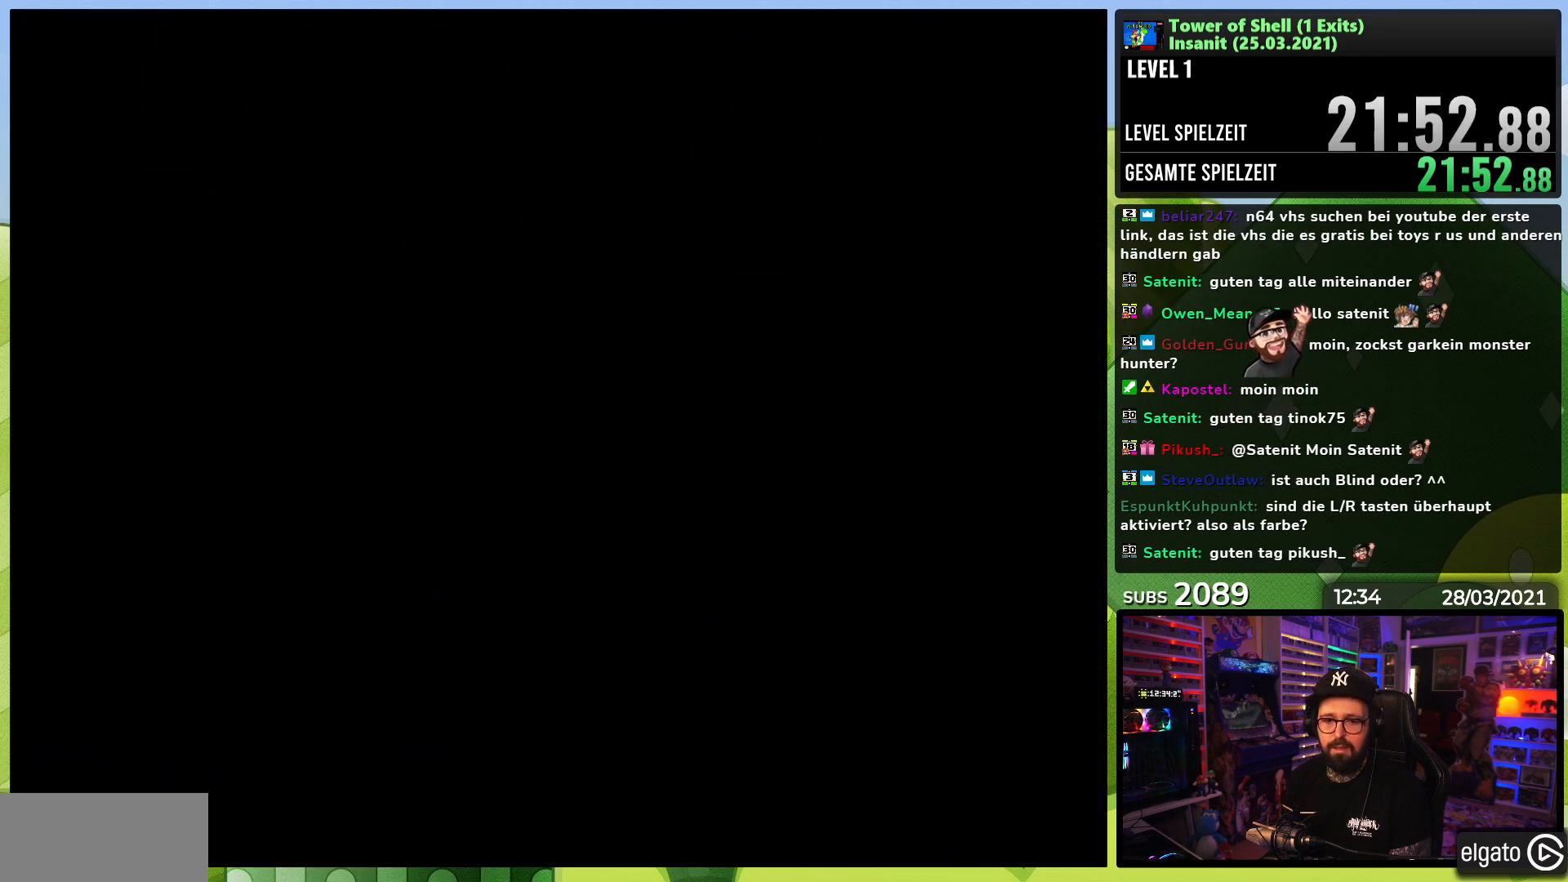
{"dt_ms": 500, "buttons": ["B", "Y", "DPAD_RIGHT"], "events": [[50, "B", "down"], [50, "Y", "down"], [83, "DPAD_RIGHT", "down"], [267, "DPAD_RIGHT", "up"], [283, "DPAD_RIGHT", "down"], [350, "DPAD_RIGHT", "up"], [350, "Y", "up"], [367, "DPAD_RIGHT", "down"], [367, "Y", "down"]]}
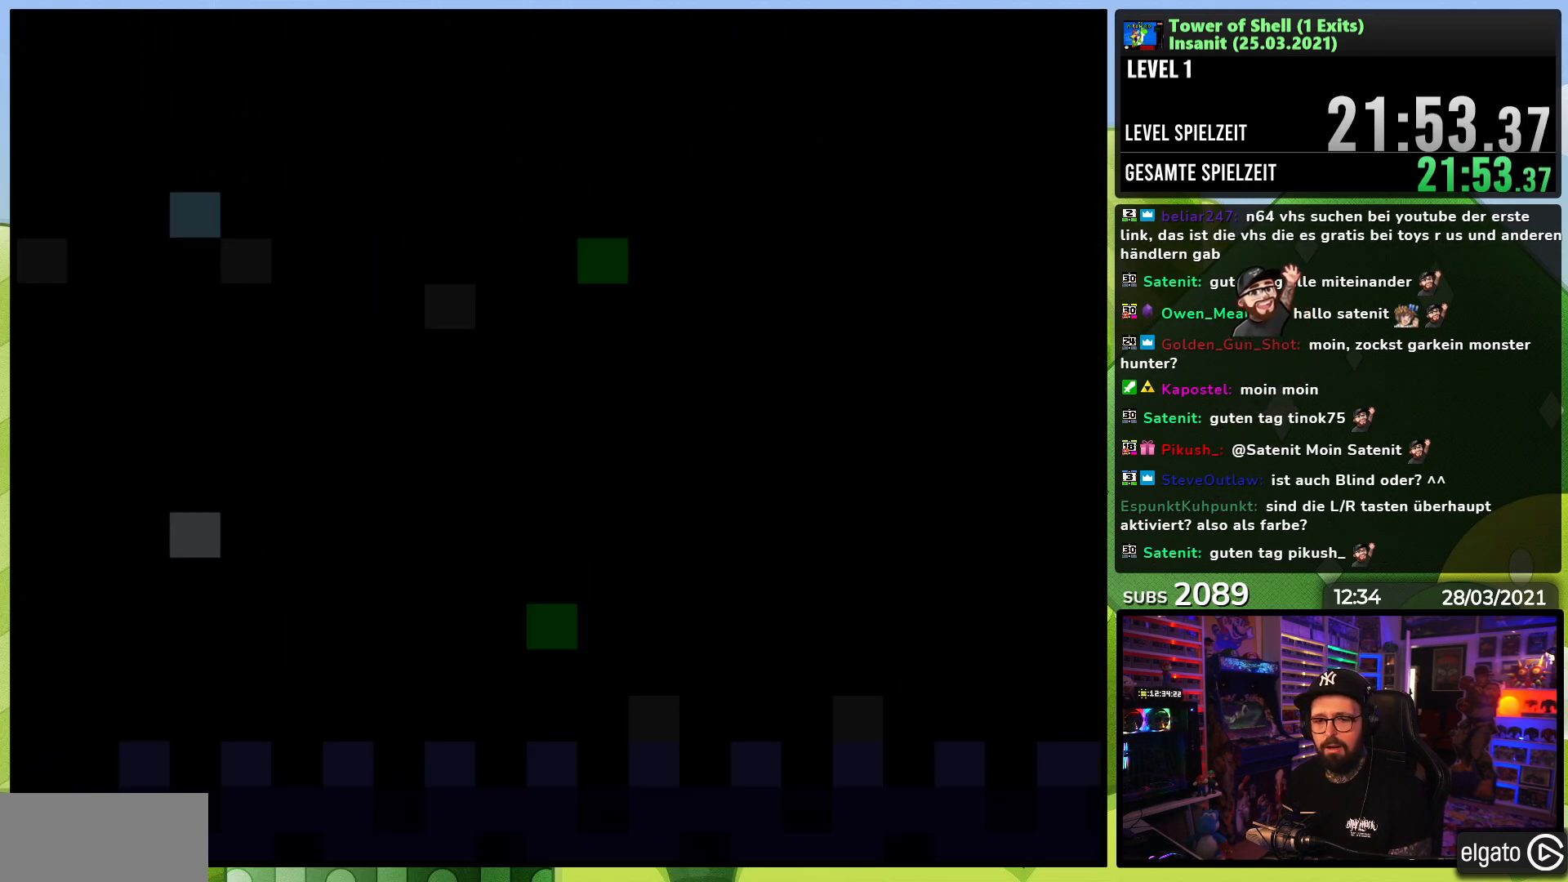
{"dt_ms": 500, "buttons": ["Y", "DPAD_RIGHT"], "events": [[283, "B", "up"]]}
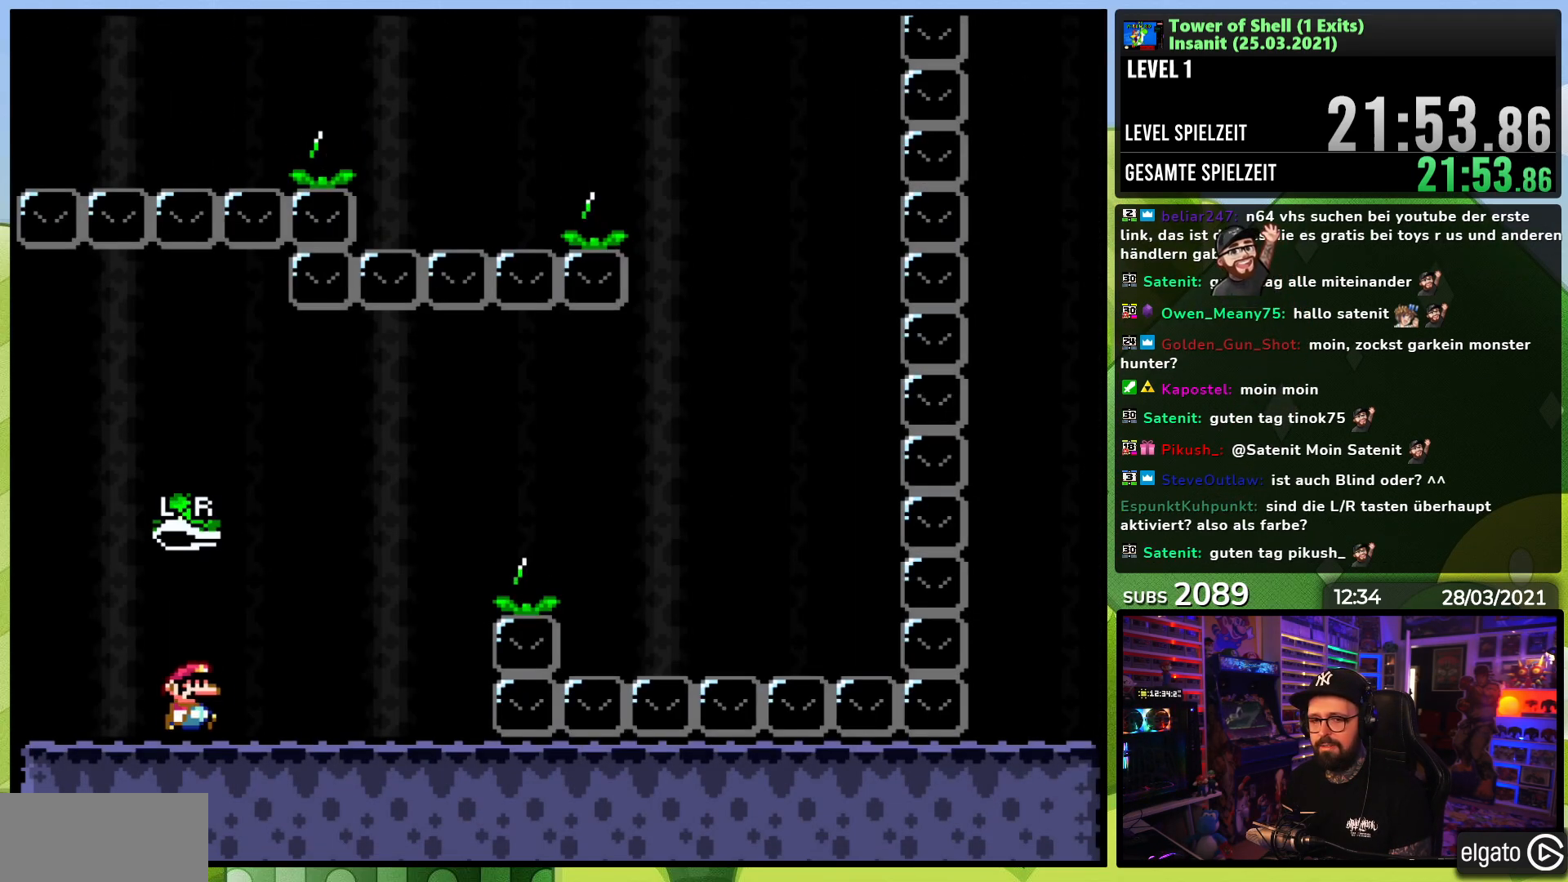
{"dt_ms": 500, "buttons": ["B", "DPAD_RIGHT"], "events": [[233, "B", "down"], [500, "Y", "up"]]}
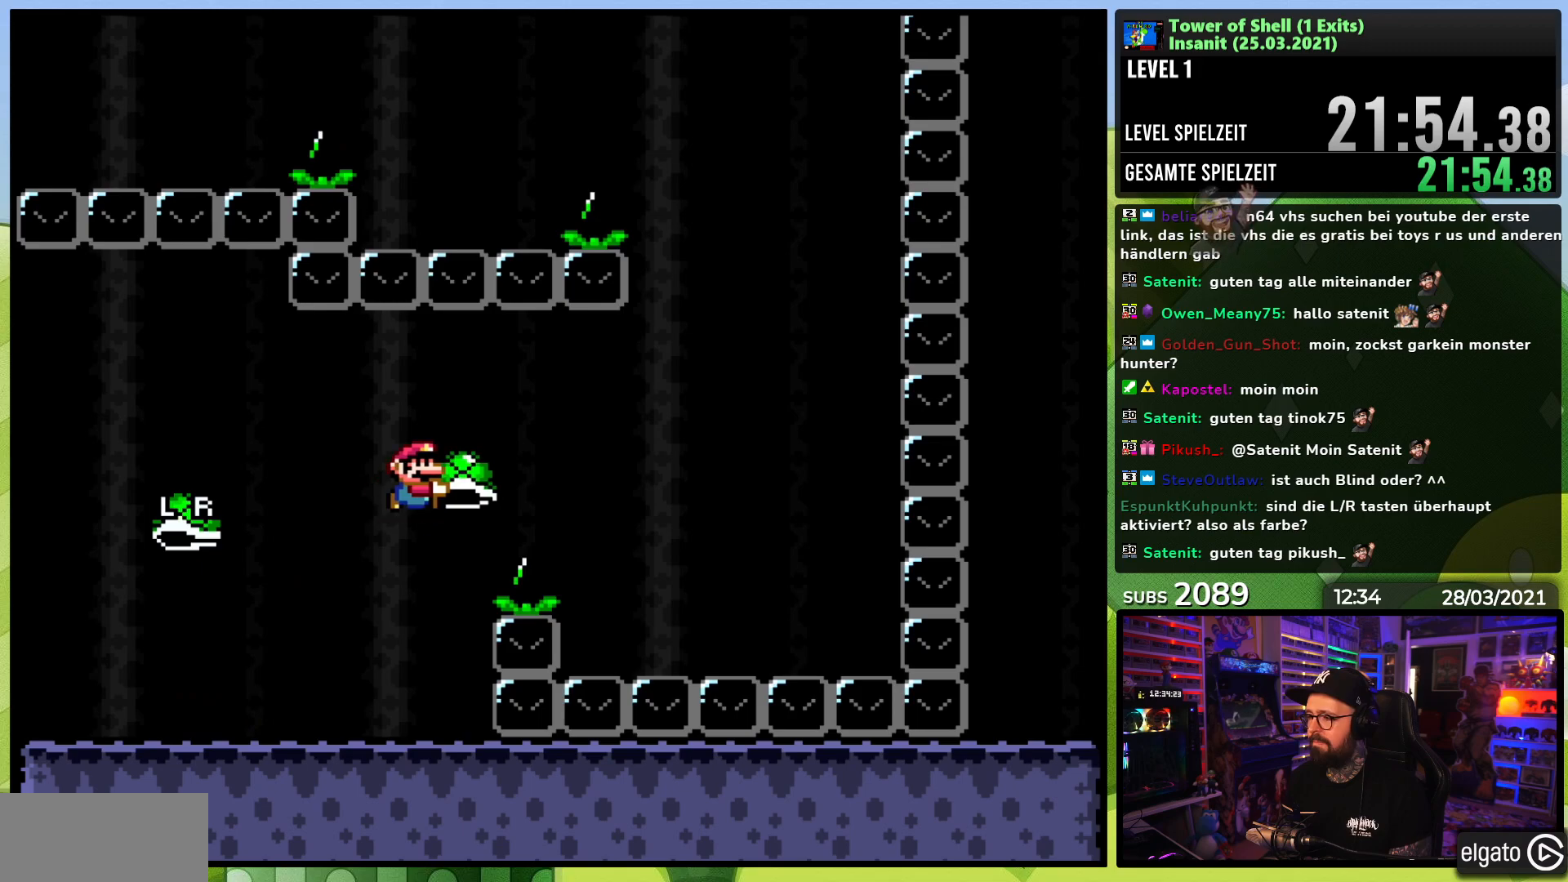
{"dt_ms": 500, "buttons": ["B", "Y", "DPAD_RIGHT"], "events": [[50, "Y", "down"], [183, "DPAD_RIGHT", "up"], [200, "DPAD_RIGHT", "down"], [267, "B", "up"], [383, "B", "down"], [433, "DPAD_RIGHT", "up"], [450, "DPAD_RIGHT", "down"]]}
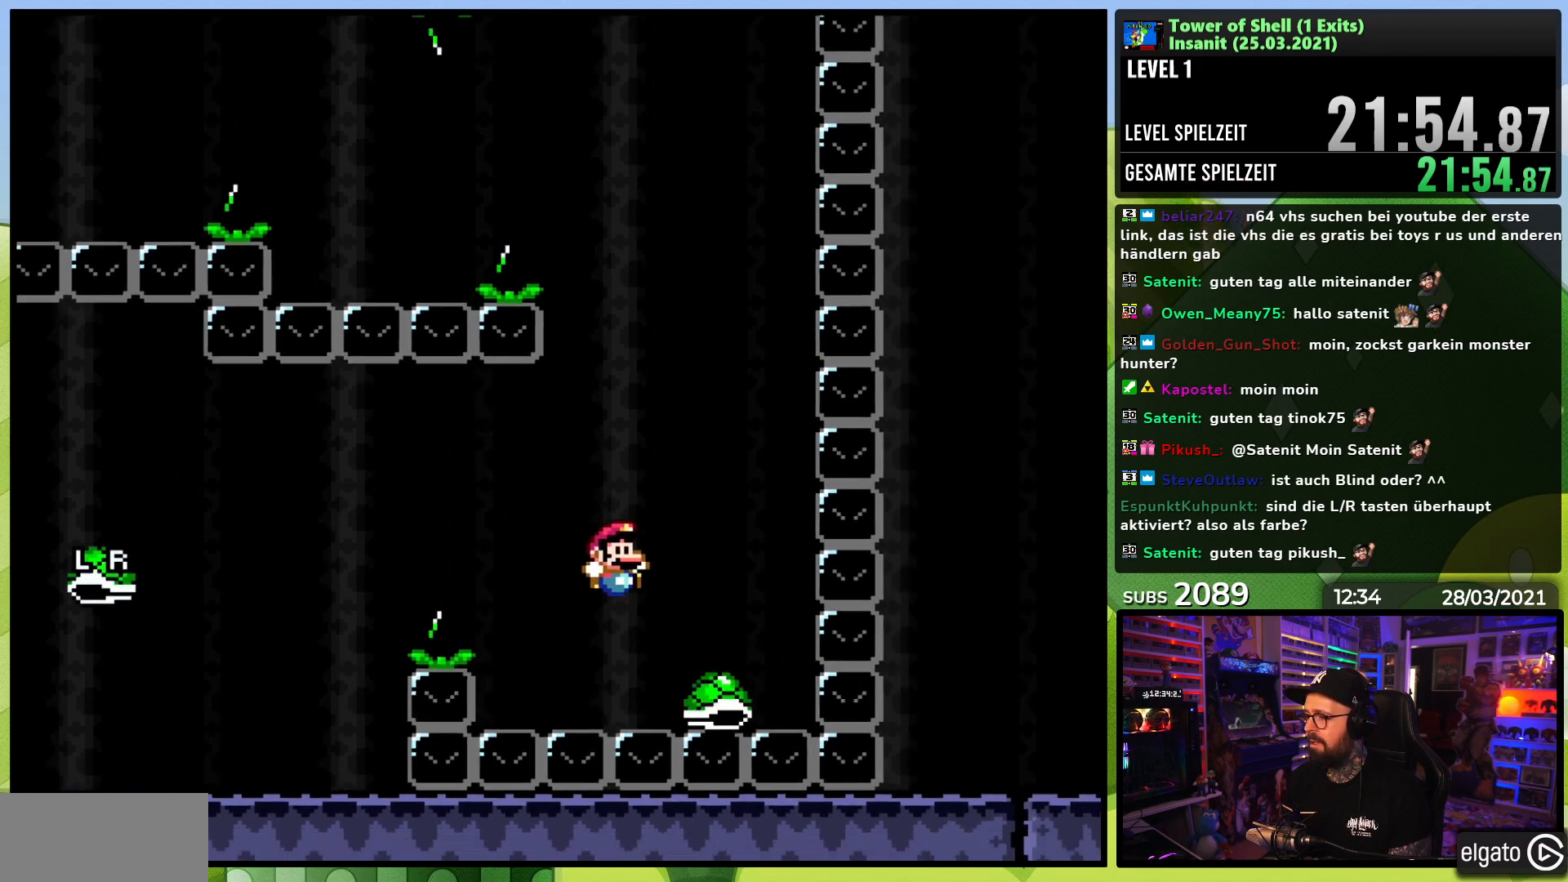
{"dt_ms": 500, "buttons": ["B", "DPAD_RIGHT"], "events": [[33, "DPAD_LEFT", "down"], [33, "DPAD_RIGHT", "up"], [217, "DPAD_LEFT", "up"], [417, "DPAD_RIGHT", "down"], [467, "Y", "up"]]}
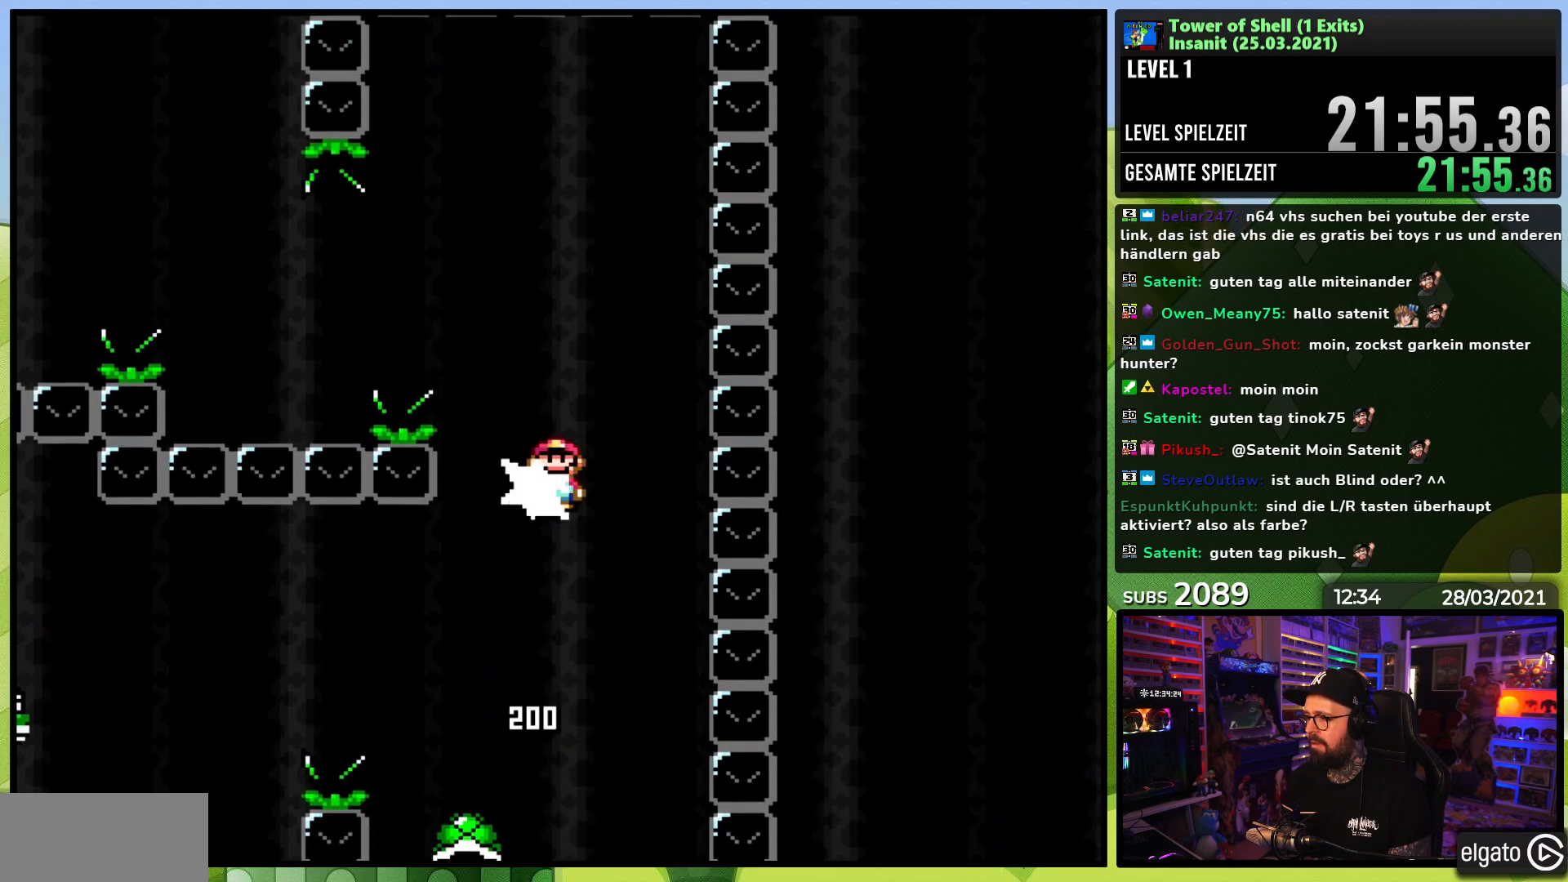
{"dt_ms": 500, "buttons": ["B", "Y", "DPAD_LEFT"], "events": [[33, "Y", "down"], [50, "DPAD_RIGHT", "up"], [133, "DPAD_LEFT", "down"]]}
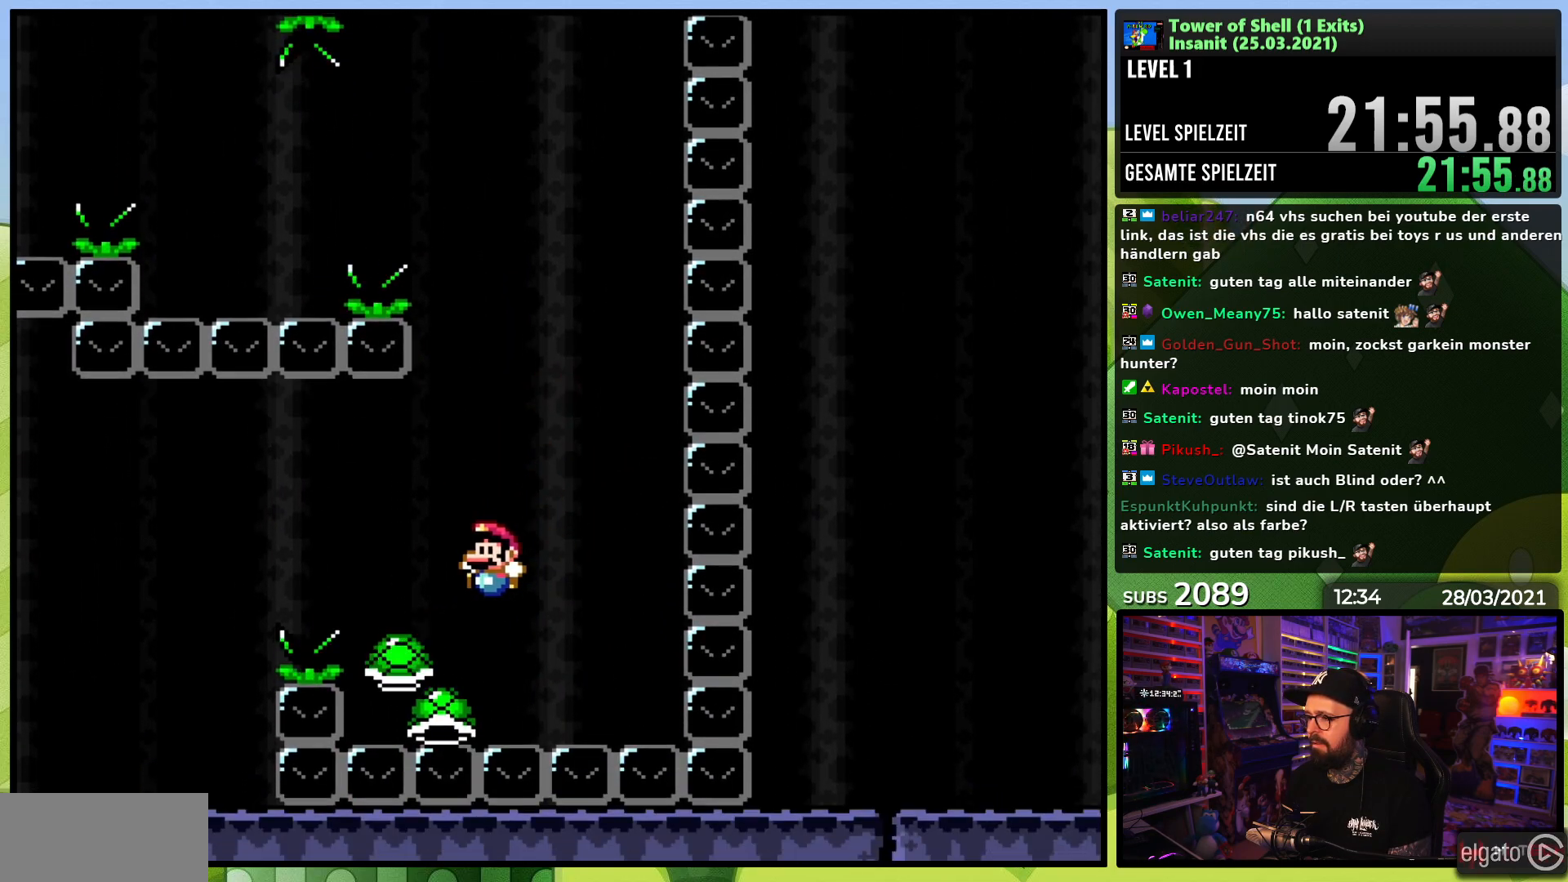
{"dt_ms": 500, "buttons": [], "events": [[33, "DPAD_LEFT", "up"], [50, "B", "up"], [100, "Y", "up"], [150, "DPAD_RIGHT", "down"], [283, "DPAD_RIGHT", "up"]]}
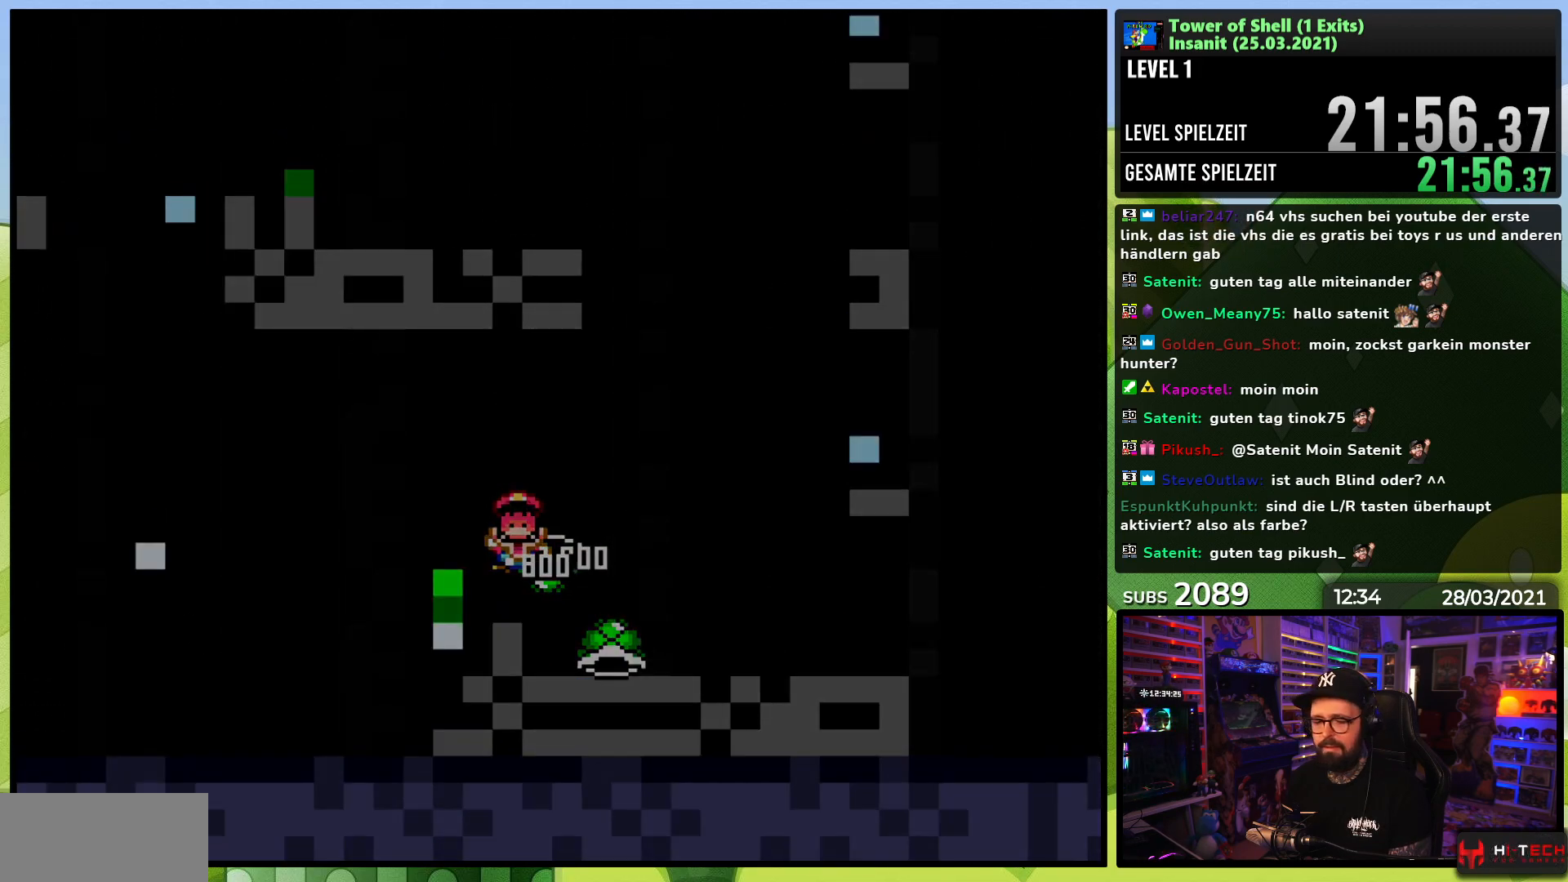
{"dt_ms": 500, "buttons": [], "events": []}
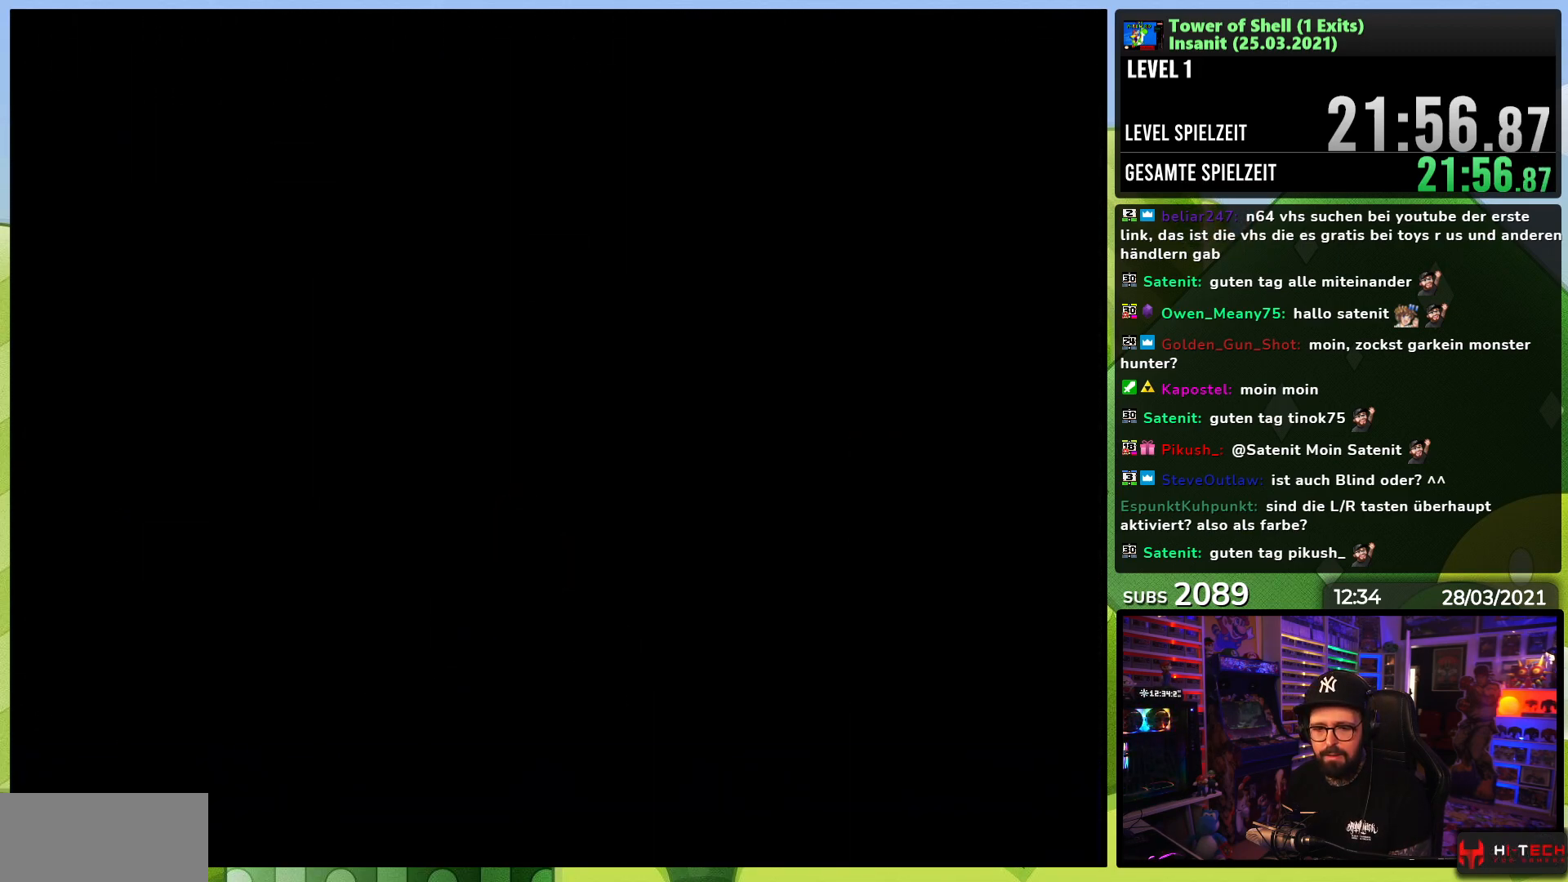
{"dt_ms": 500, "buttons": ["DPAD_RIGHT"], "events": [[183, "B", "down"], [200, "Y", "down"], [283, "DPAD_RIGHT", "down"], [350, "B", "up"], [350, "Y", "up"], [450, "DPAD_RIGHT", "up"], [467, "DPAD_RIGHT", "down"]]}
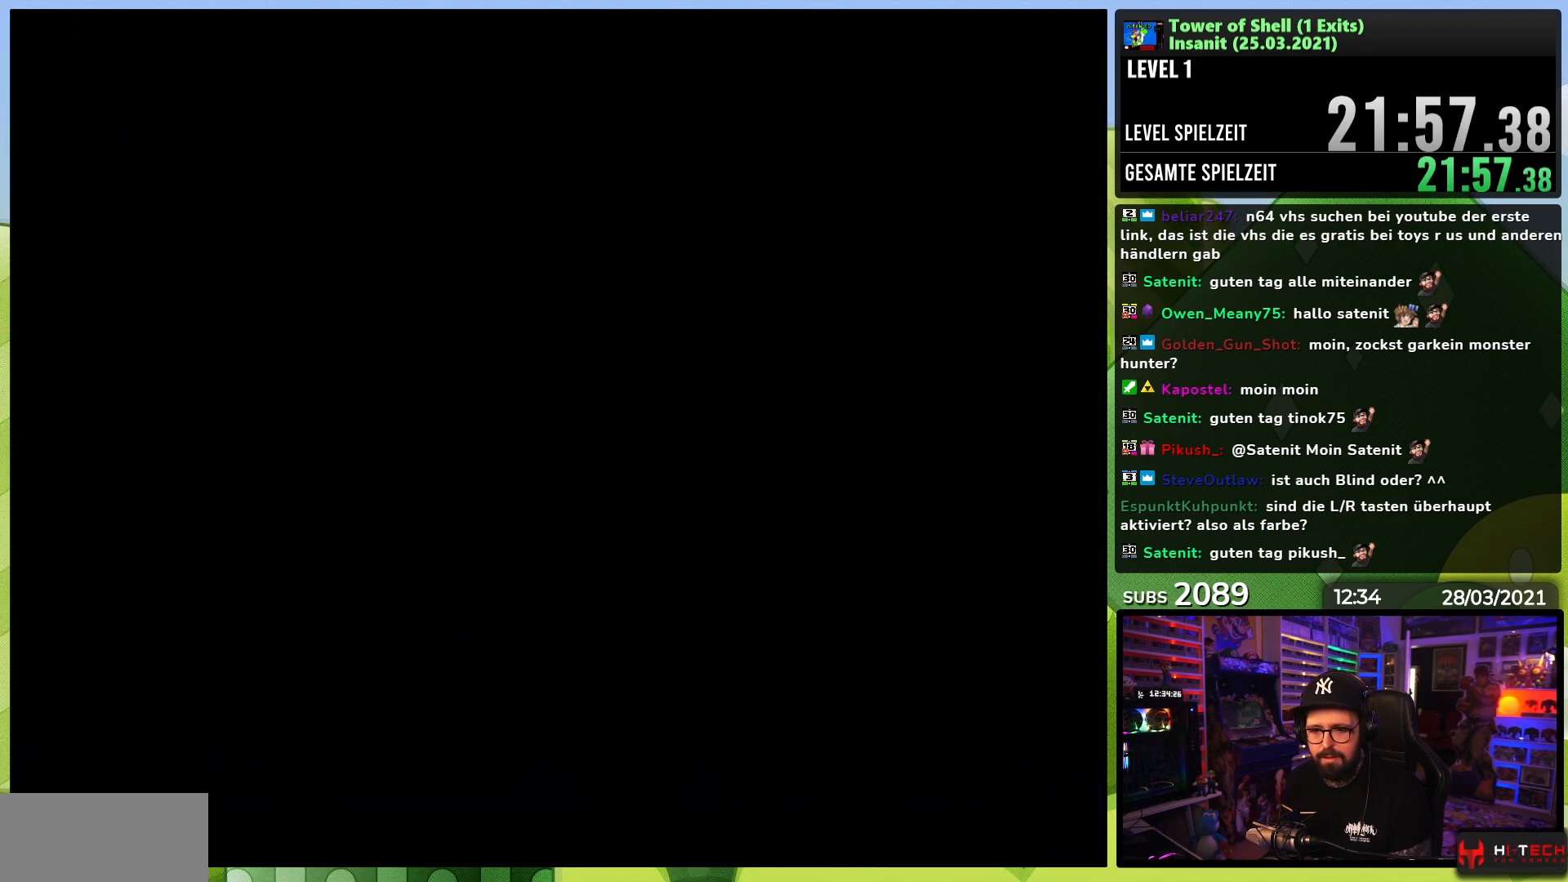
{"dt_ms": 500, "buttons": ["Y"], "events": [[117, "Y", "down"], [233, "DPAD_RIGHT", "up"]]}
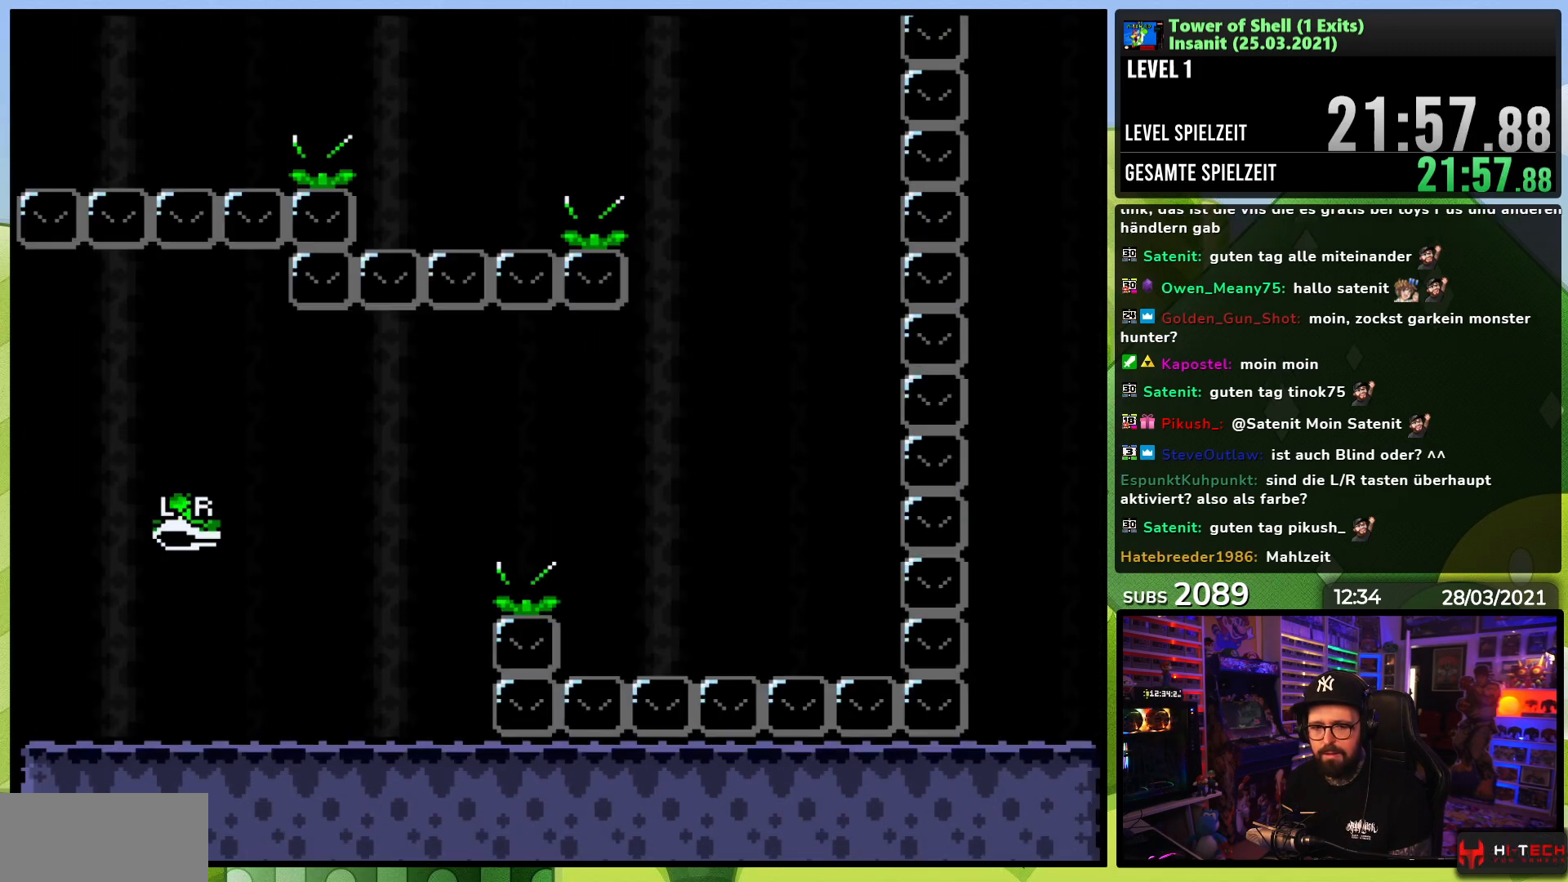
{"dt_ms": 500, "buttons": ["Y", "DPAD_RIGHT"], "events": [[250, "DPAD_RIGHT", "down"]]}